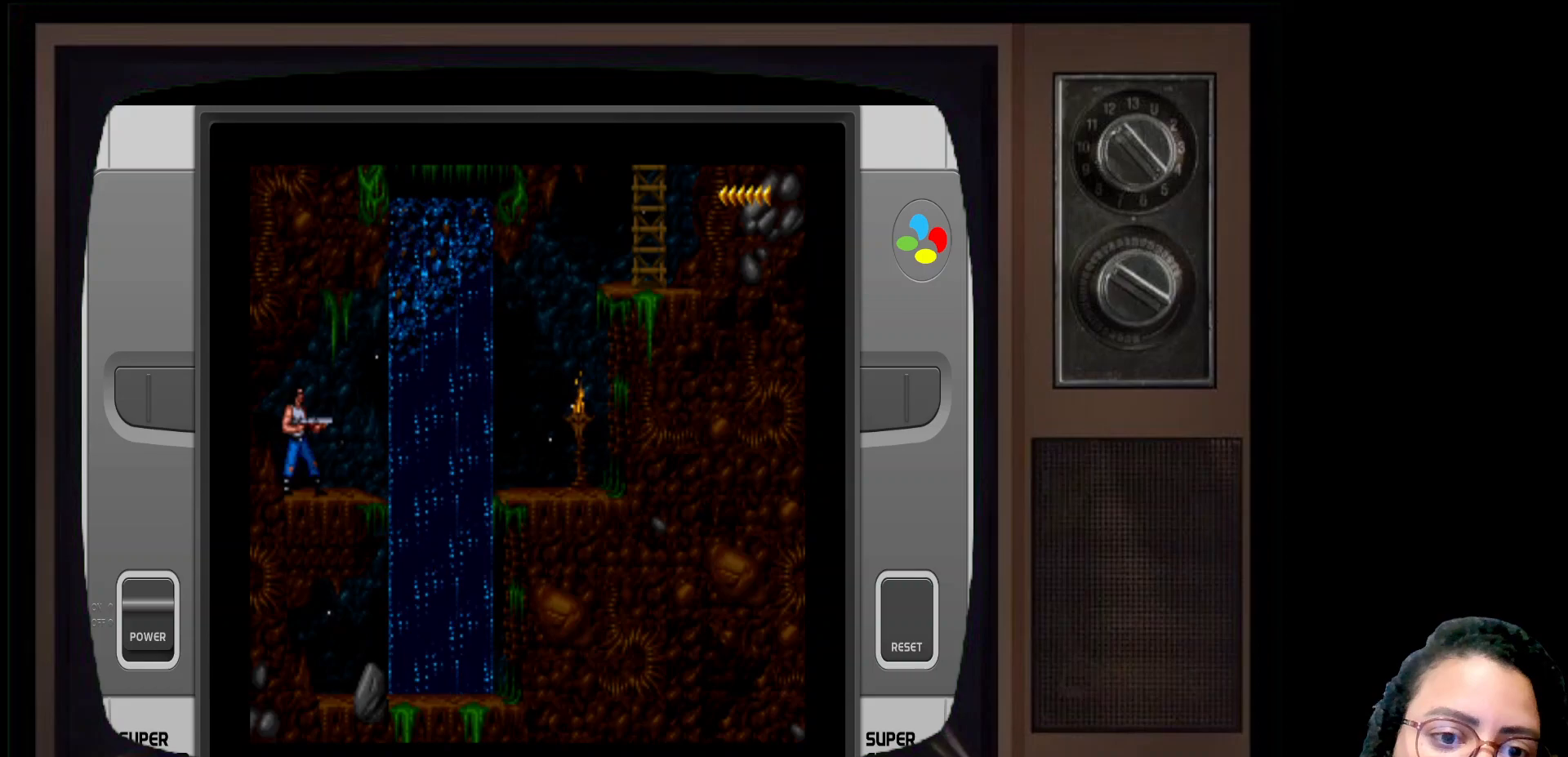
Gameplay with a controller (Xbox layout); each line is a JSON object with the inputs held at the frame after it. "events" lists button and stick changes between this image and that frame as [ms after this image, input, new state], when the widget could be followed in between.
{"buttons": [], "left_stick": "center", "right_stick": "center", "events": [[50, "A", "down"], [133, "A", "up"]]}
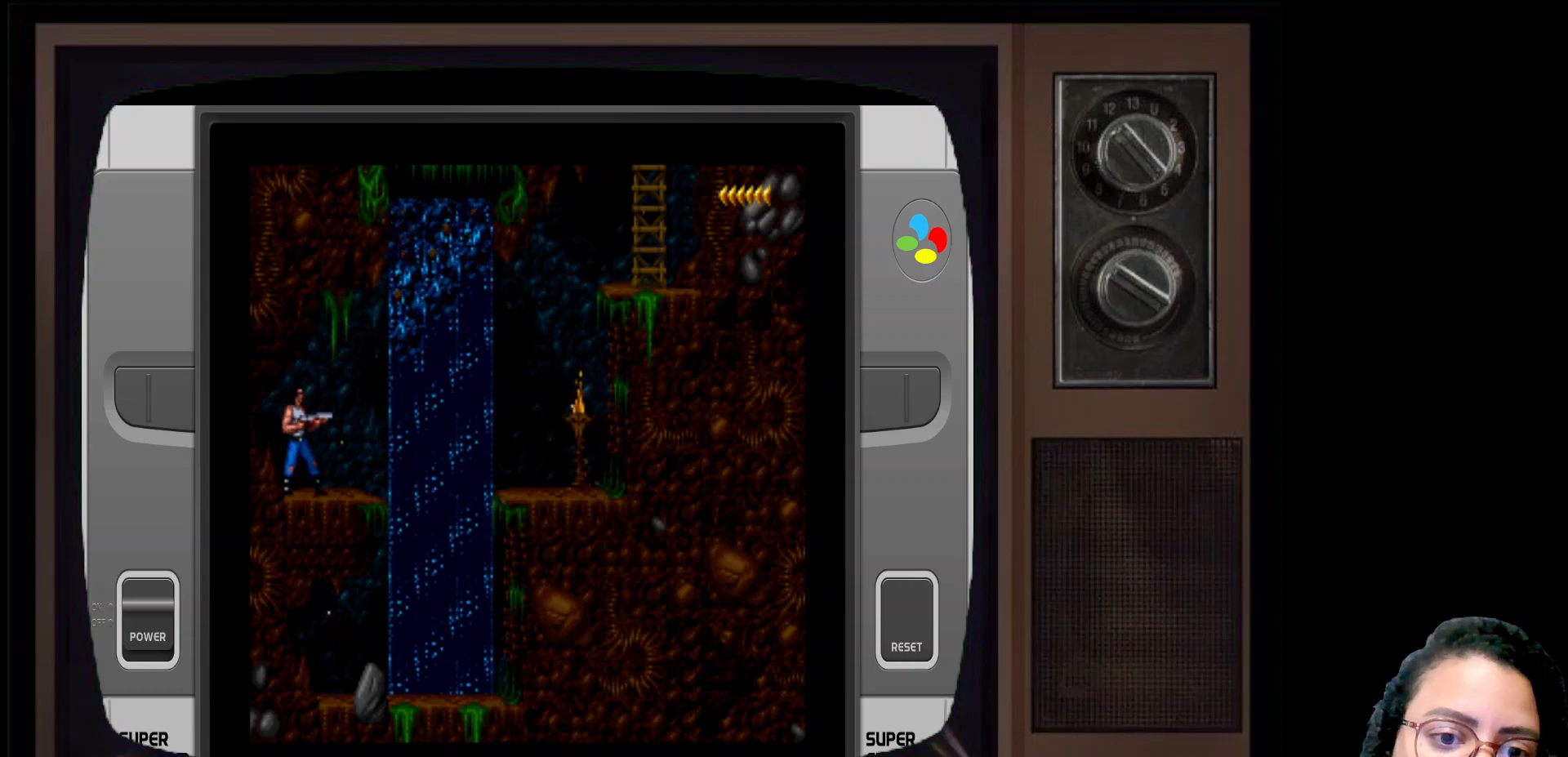
{"buttons": [], "left_stick": "center", "right_stick": "center", "events": []}
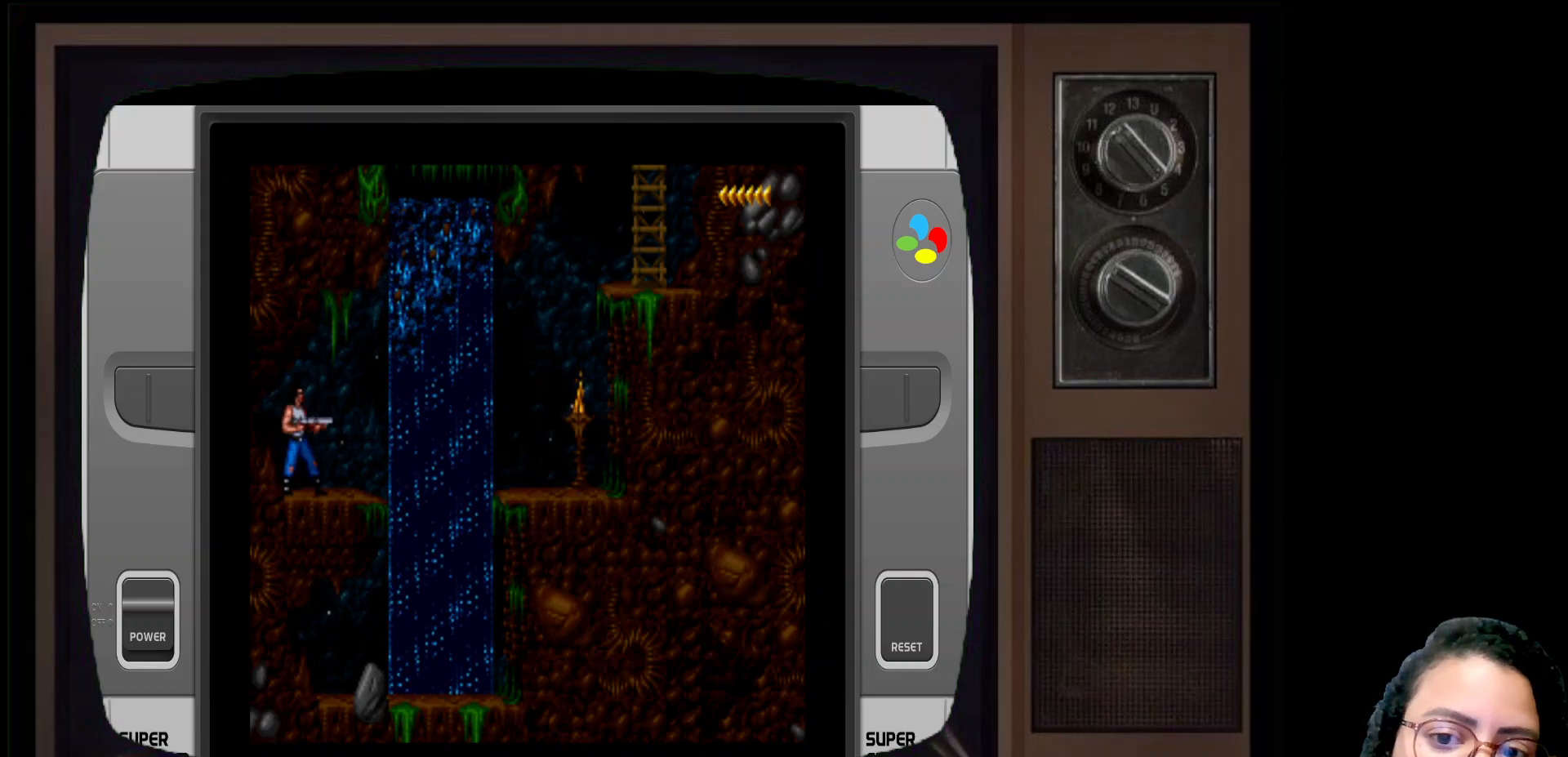
{"buttons": [], "left_stick": "center", "right_stick": "center", "events": []}
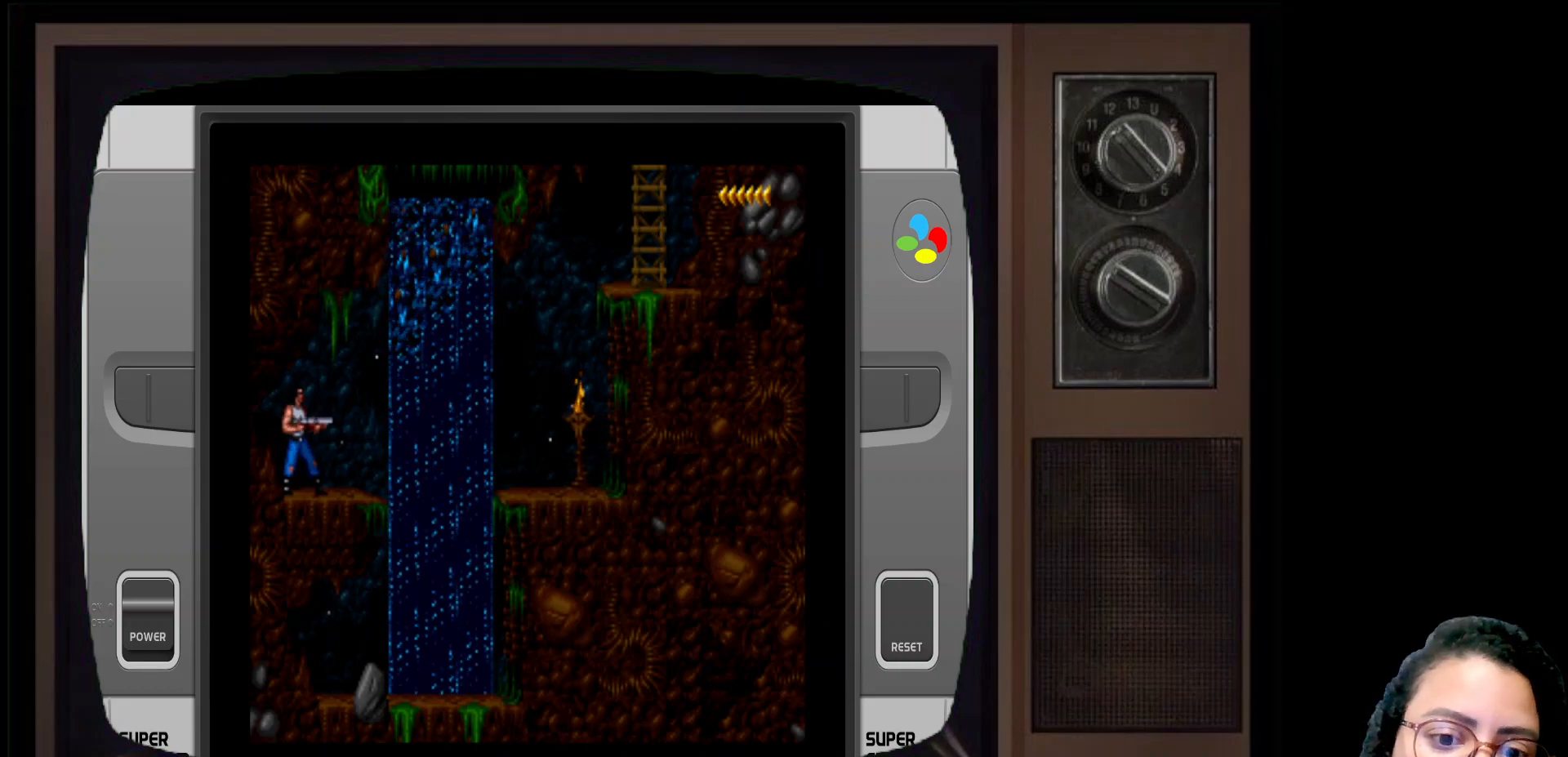
{"buttons": [], "left_stick": "center", "right_stick": "center", "events": []}
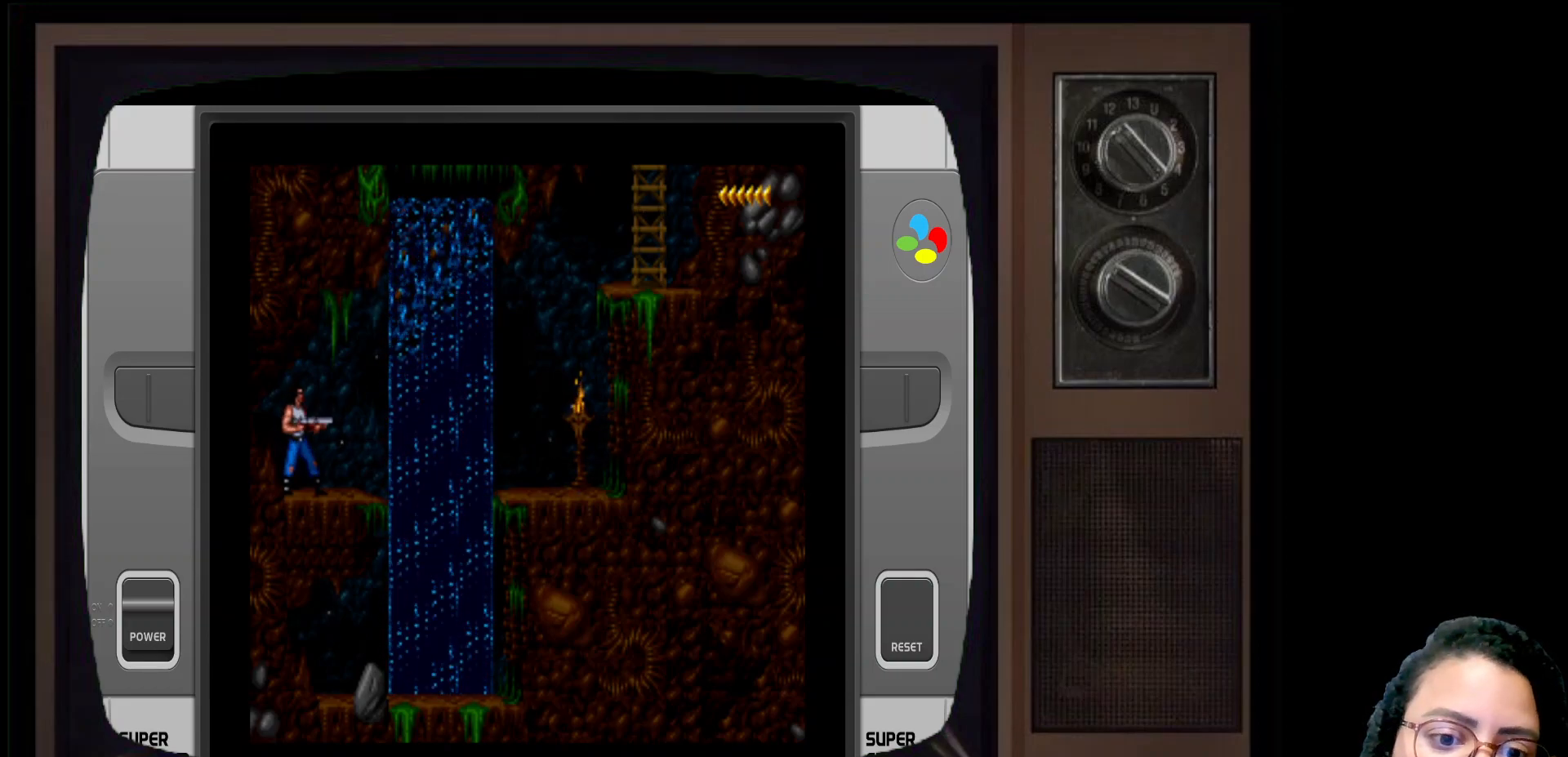
{"buttons": [], "left_stick": "center", "right_stick": "center", "events": []}
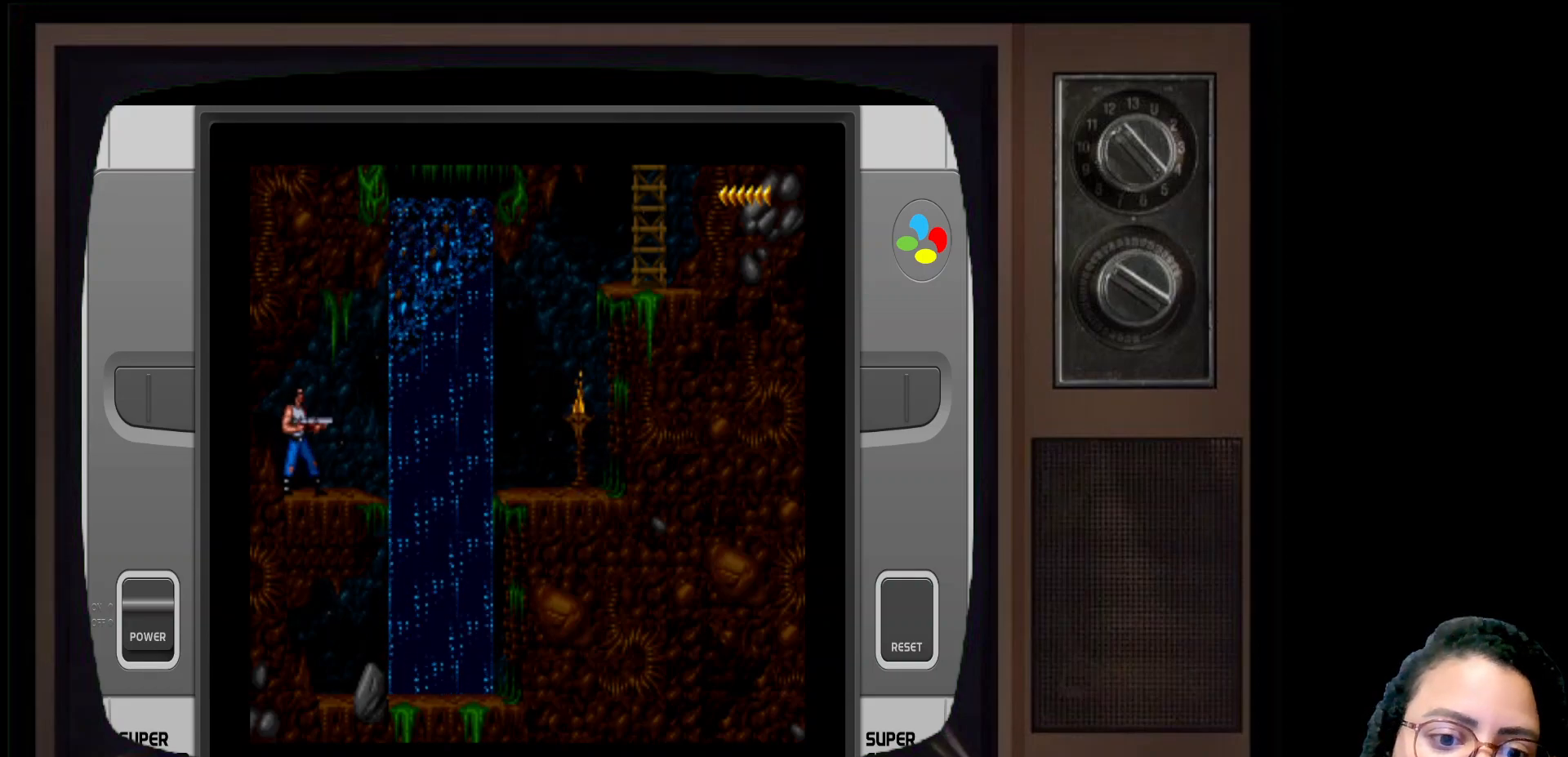
{"buttons": [], "left_stick": "center", "right_stick": "center", "events": []}
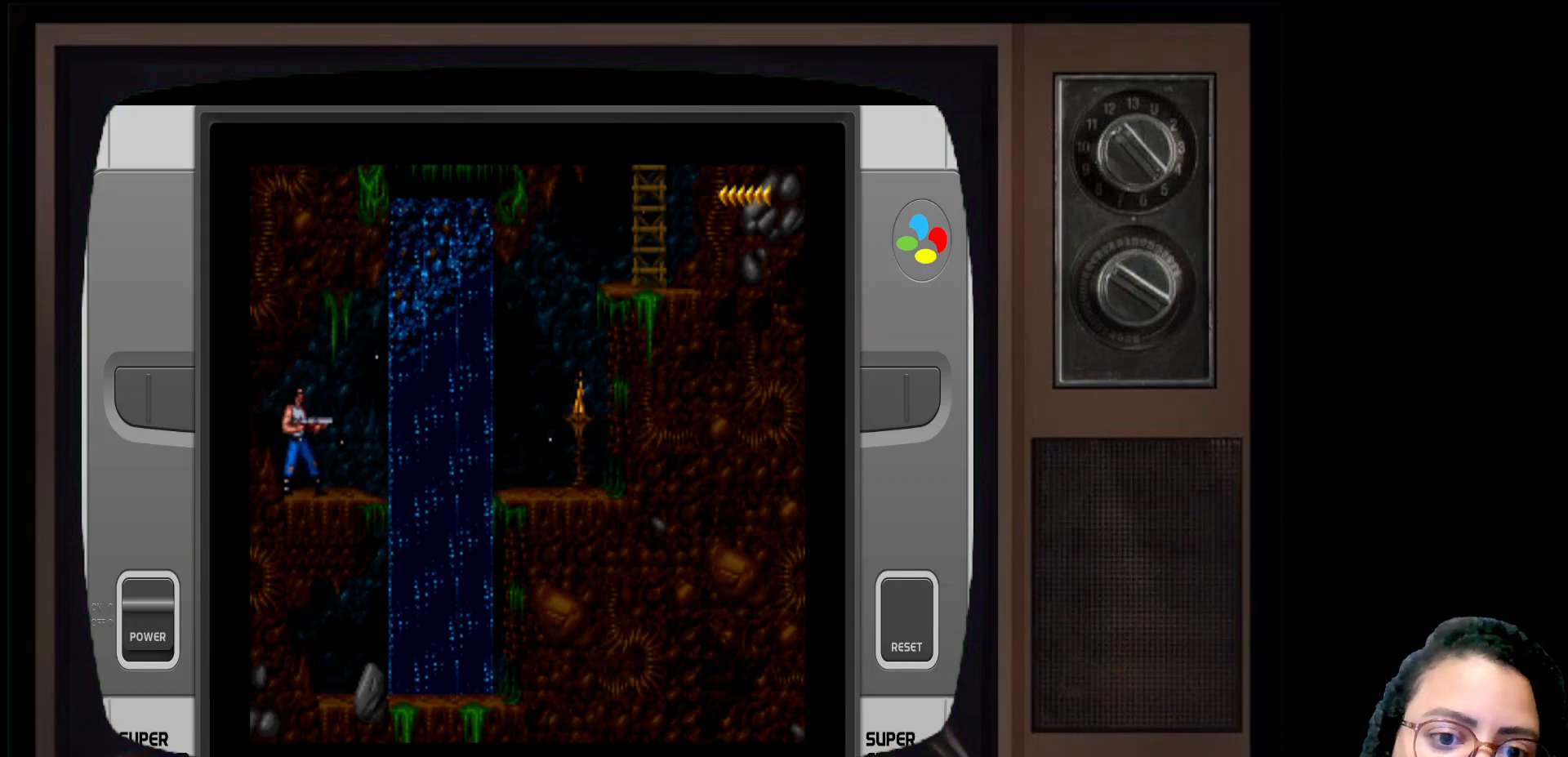
{"buttons": [], "left_stick": "center", "right_stick": "center", "events": []}
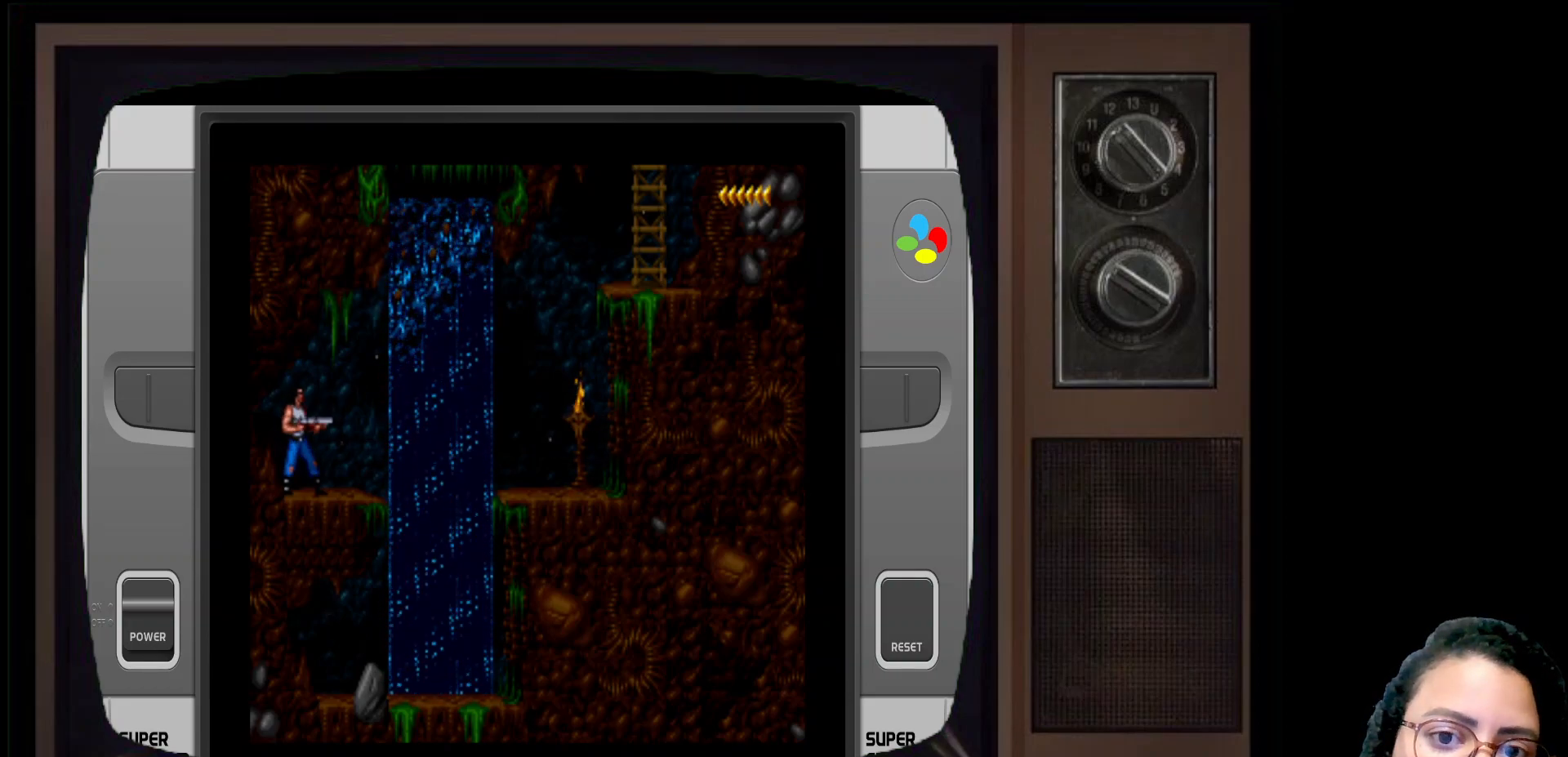
{"buttons": [], "left_stick": "center", "right_stick": "center", "events": []}
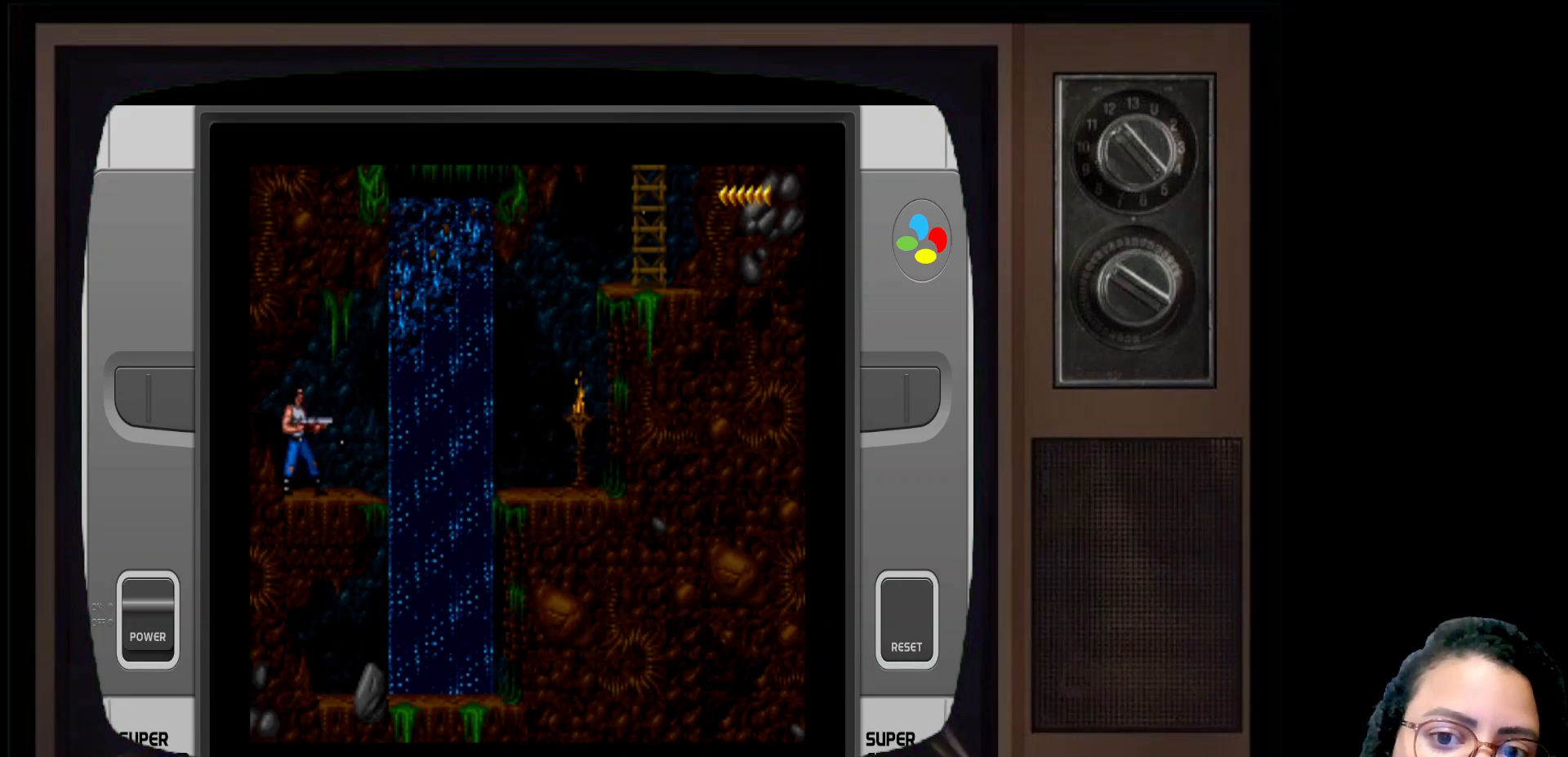
{"buttons": [], "left_stick": "center", "right_stick": "center", "events": []}
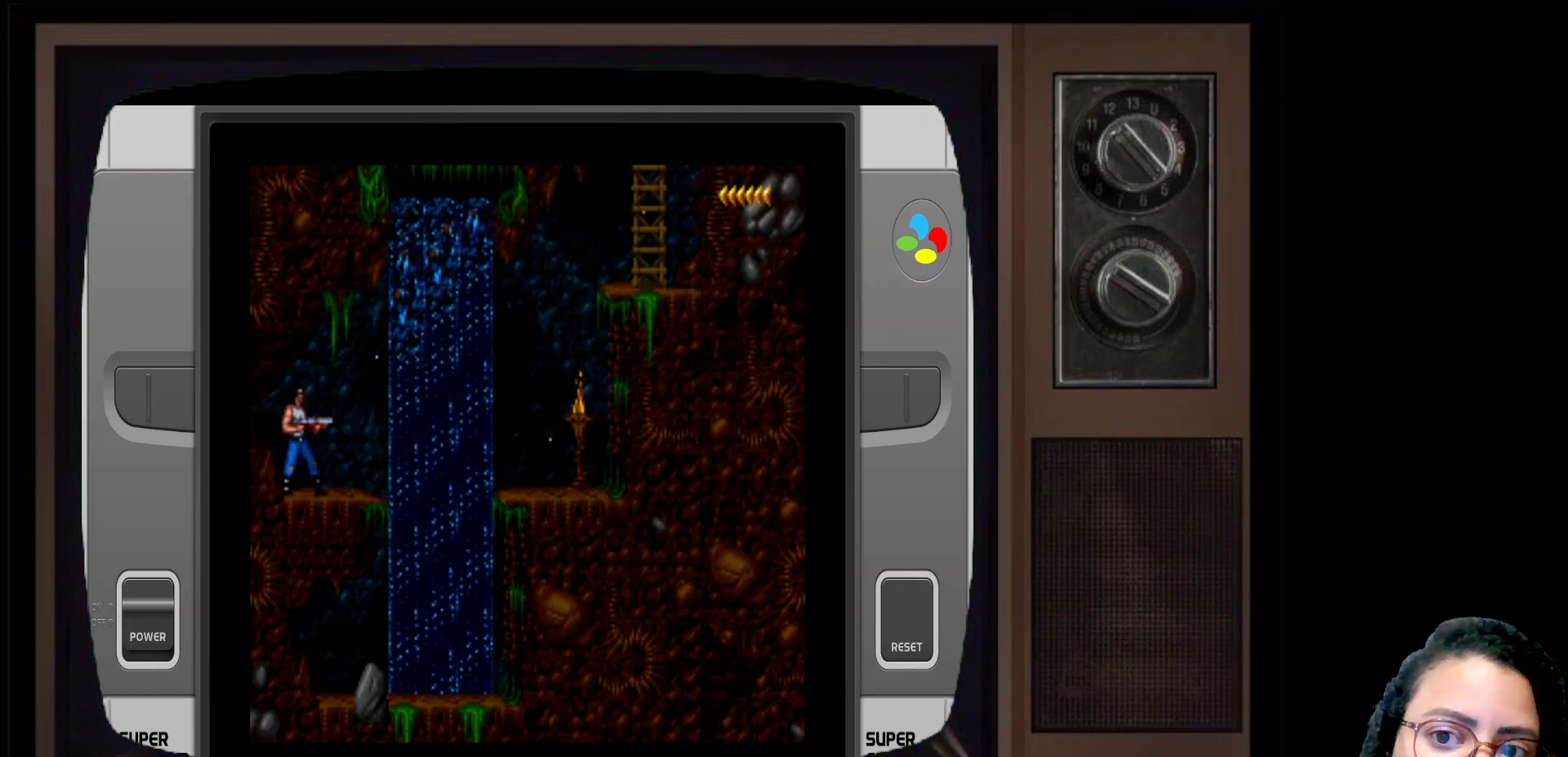
{"buttons": [], "left_stick": "center", "right_stick": "center", "events": []}
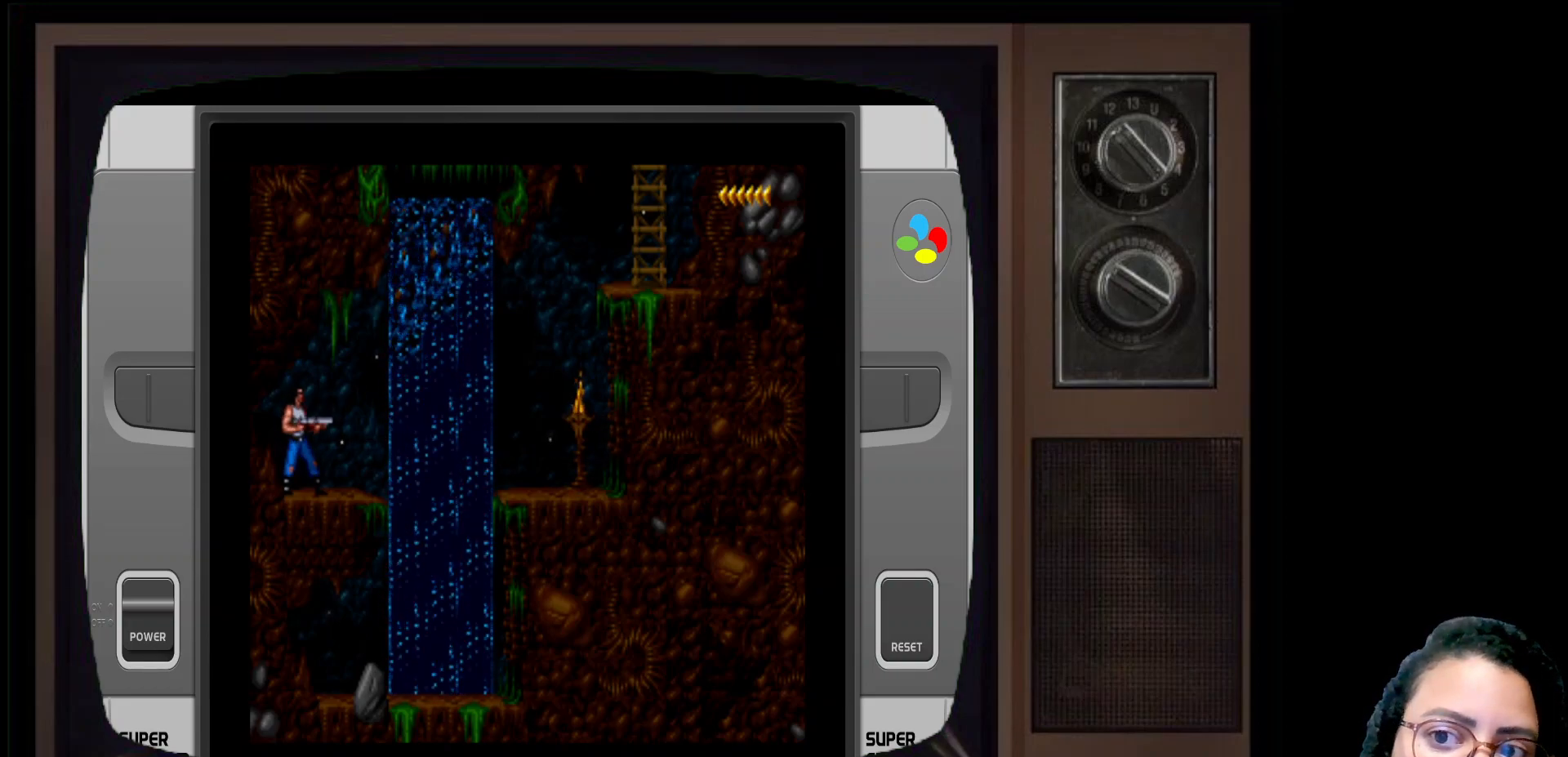
{"buttons": [], "left_stick": "center", "right_stick": "center", "events": [[433, "X", "down"], [500, "X", "up"]]}
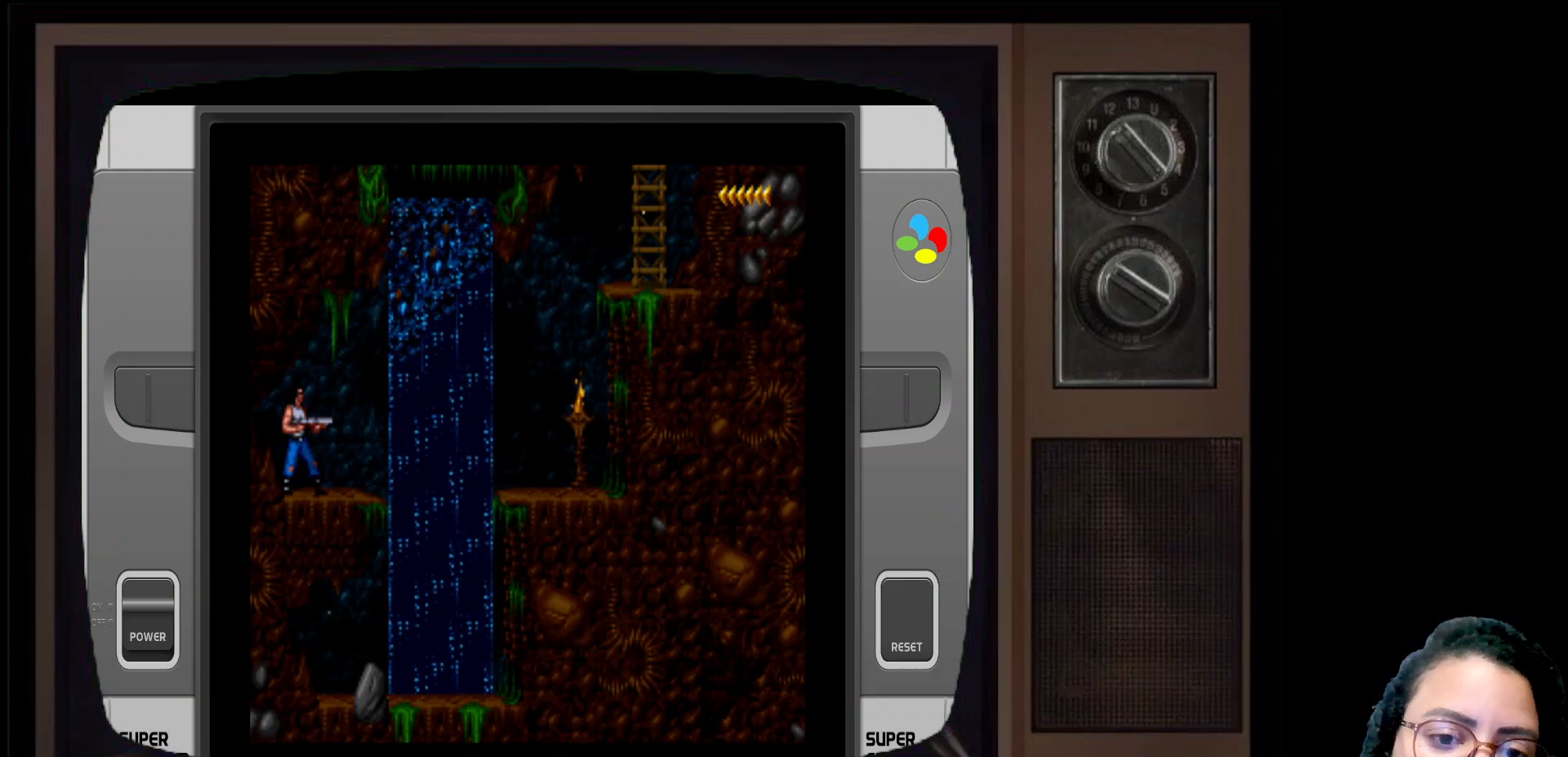
{"buttons": [], "left_stick": "center", "right_stick": "center", "events": []}
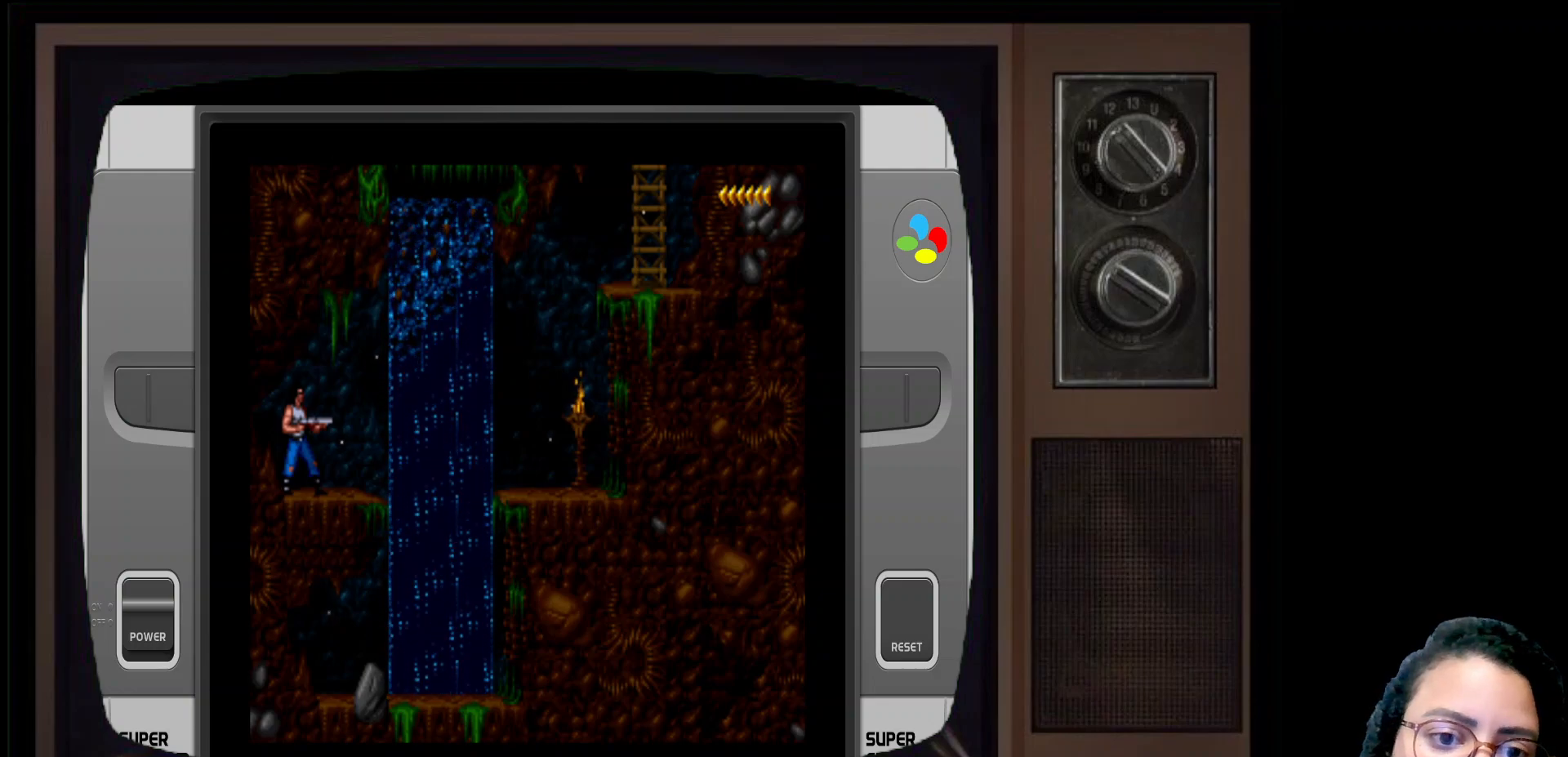
{"buttons": ["X"], "left_stick": "center", "right_stick": "center", "events": [[250, "X", "down"]]}
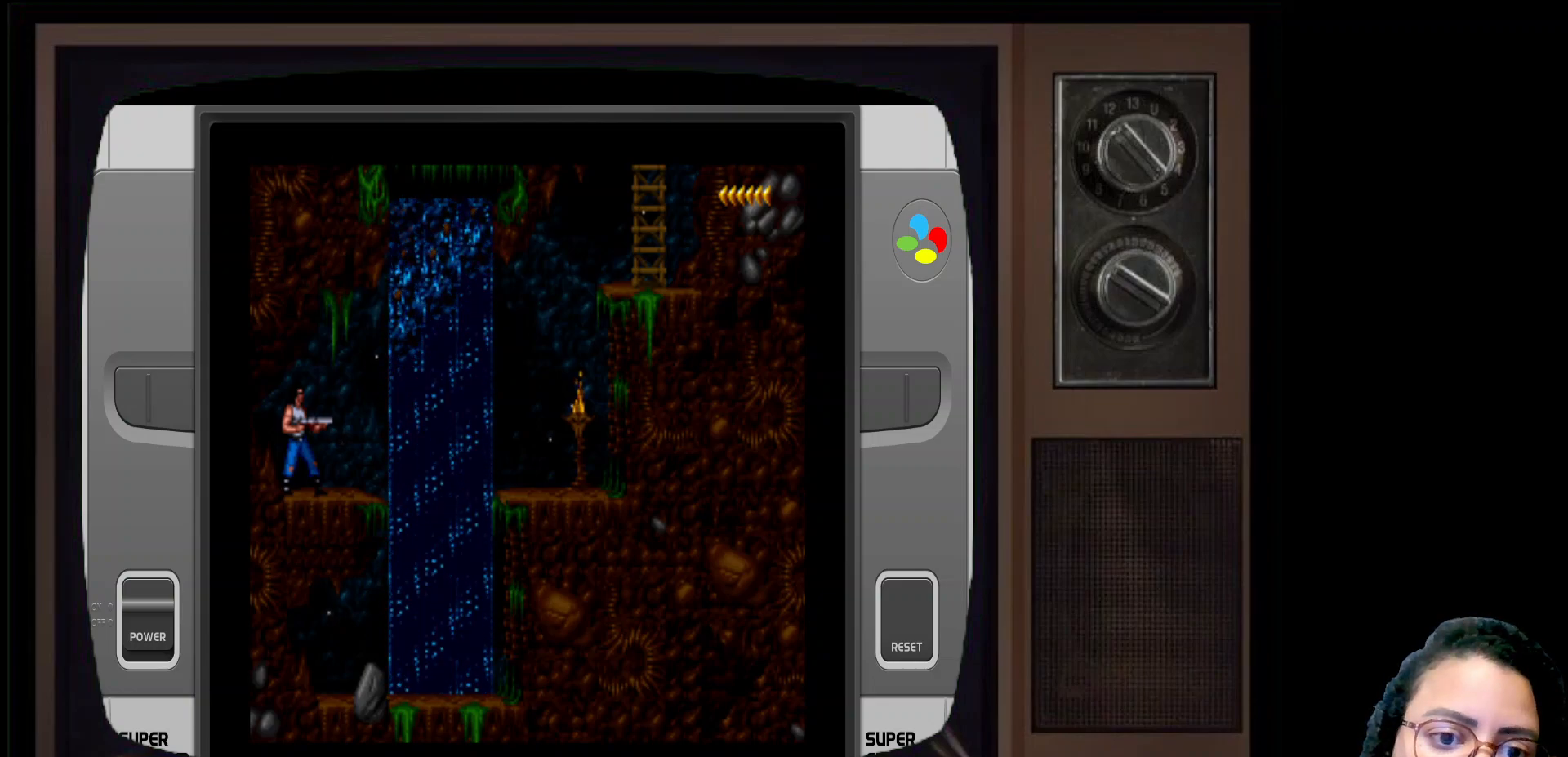
{"buttons": [], "left_stick": "center", "right_stick": "center", "events": [[67, "X", "up"]]}
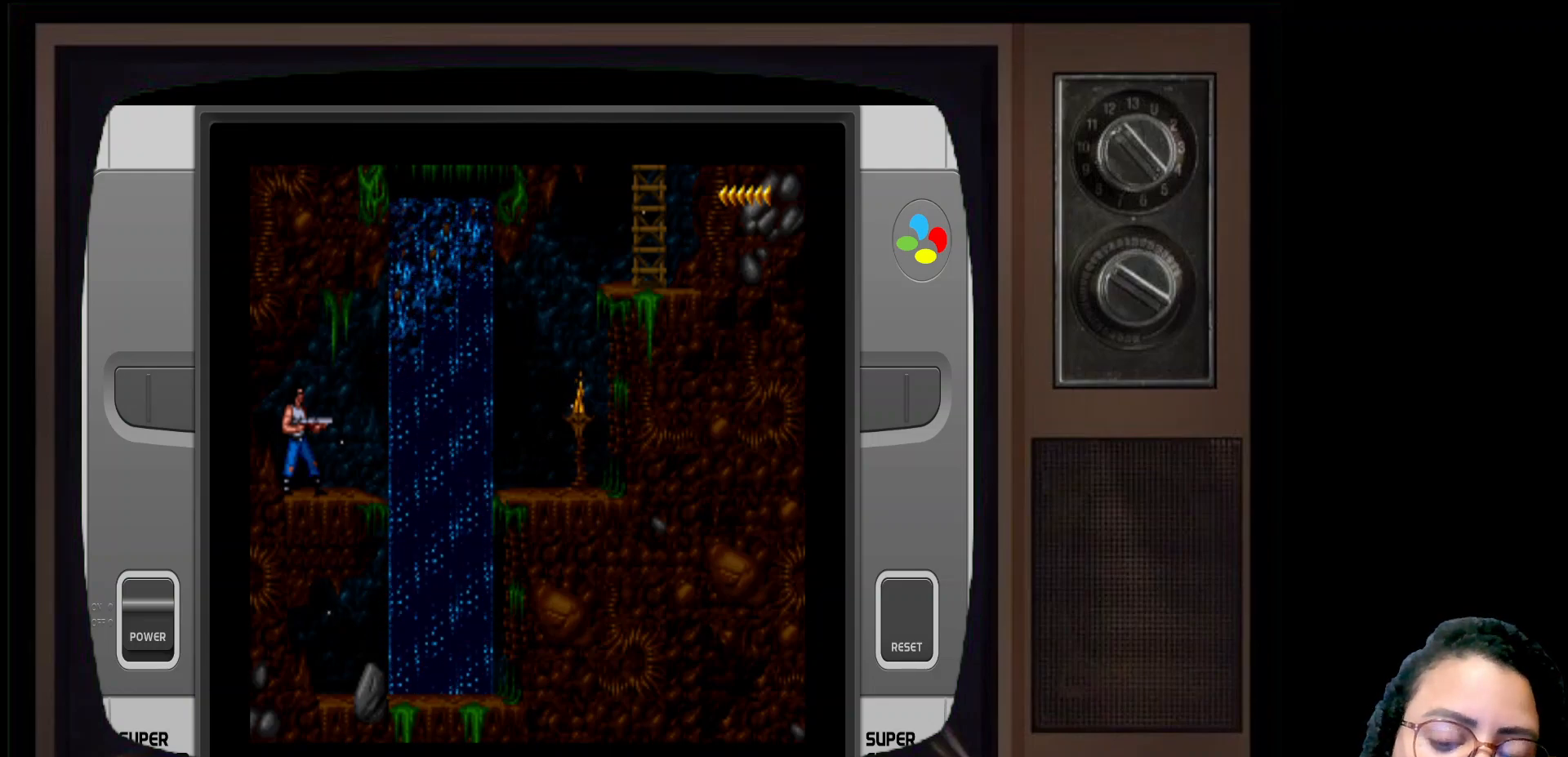
{"buttons": [], "left_stick": "center", "right_stick": "center", "events": []}
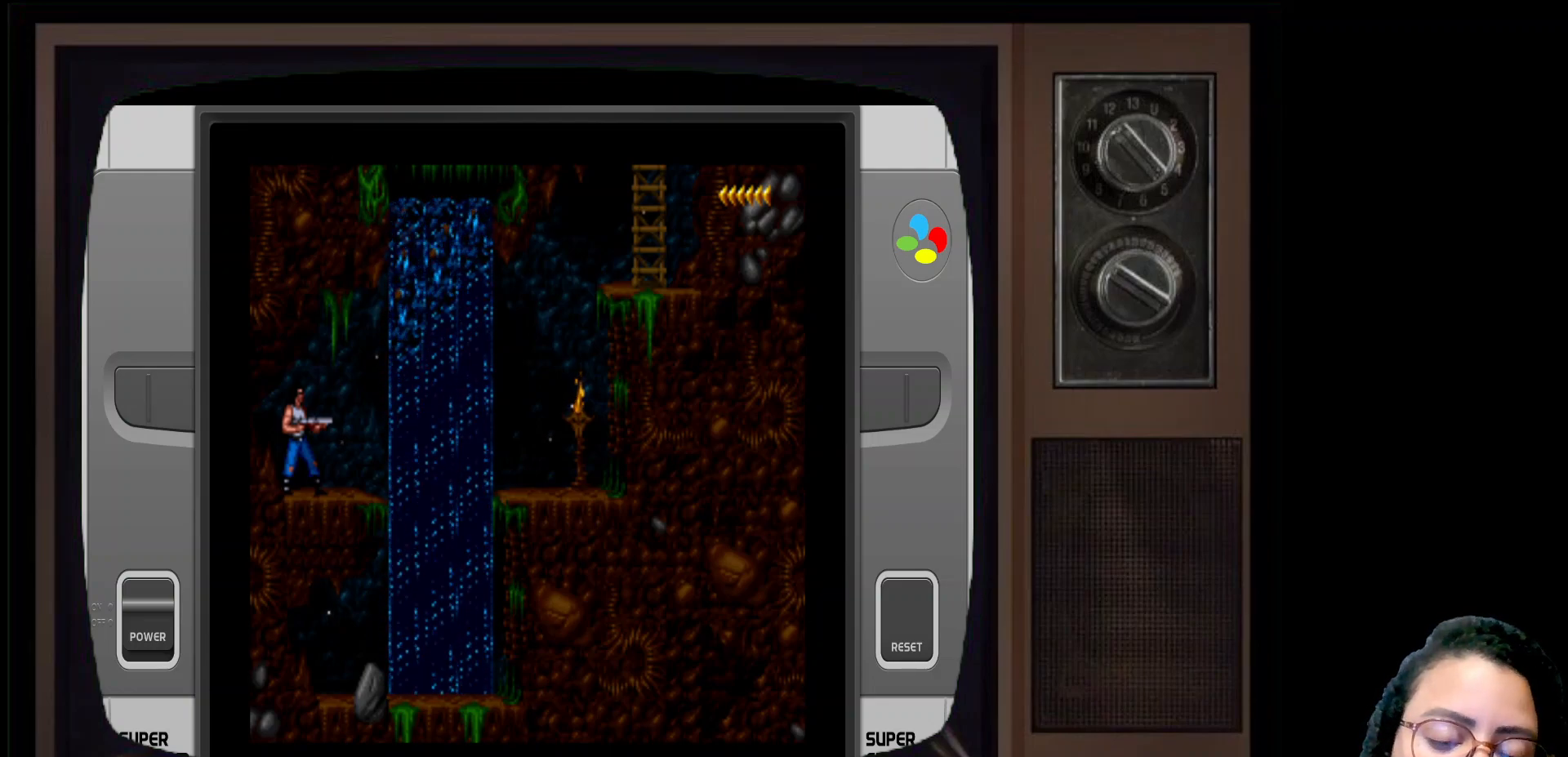
{"buttons": [], "left_stick": "center", "right_stick": "center", "events": [[17, "B", "down"], [200, "B", "up"]]}
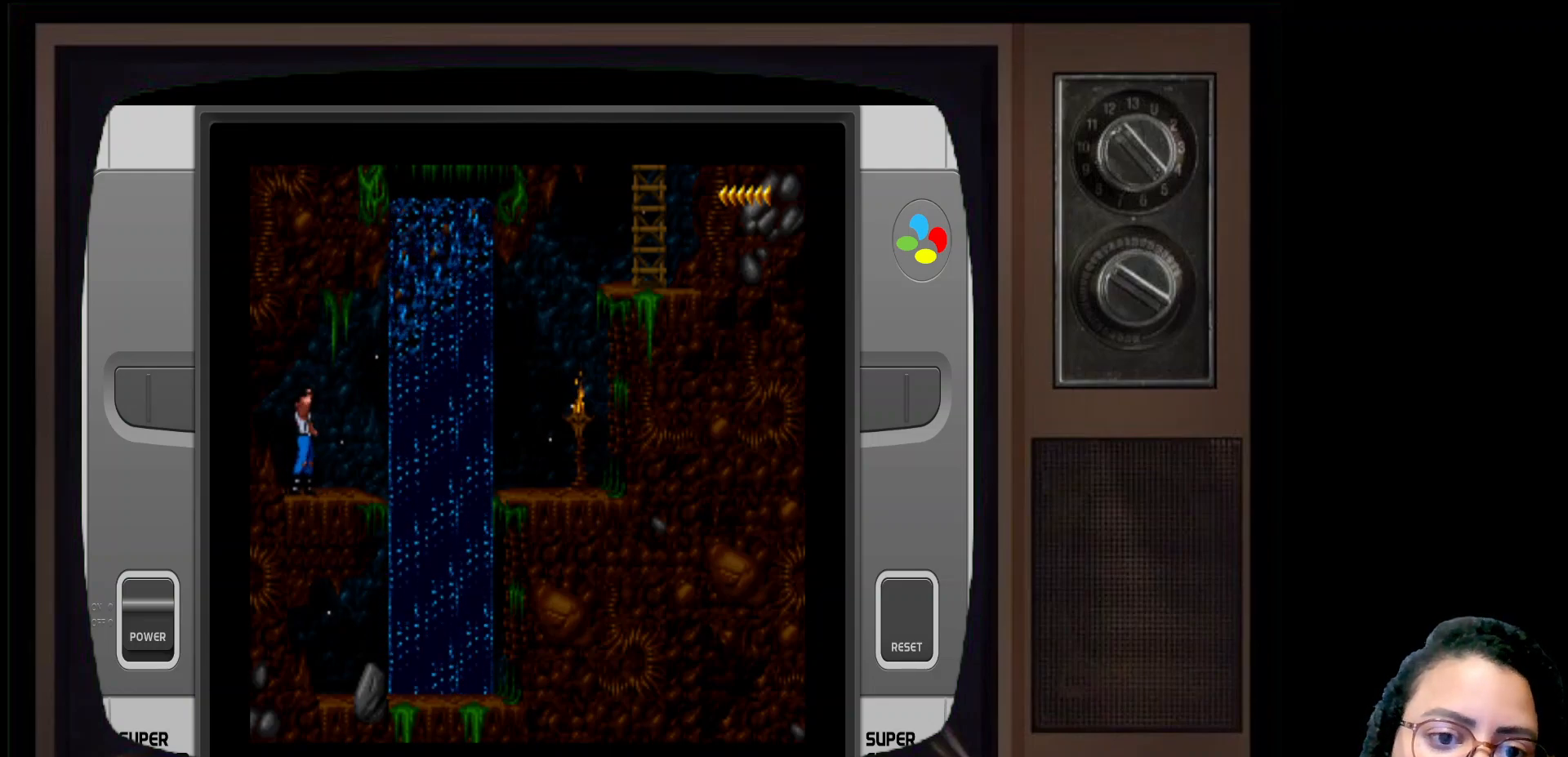
{"buttons": [], "left_stick": "center", "right_stick": "center", "events": []}
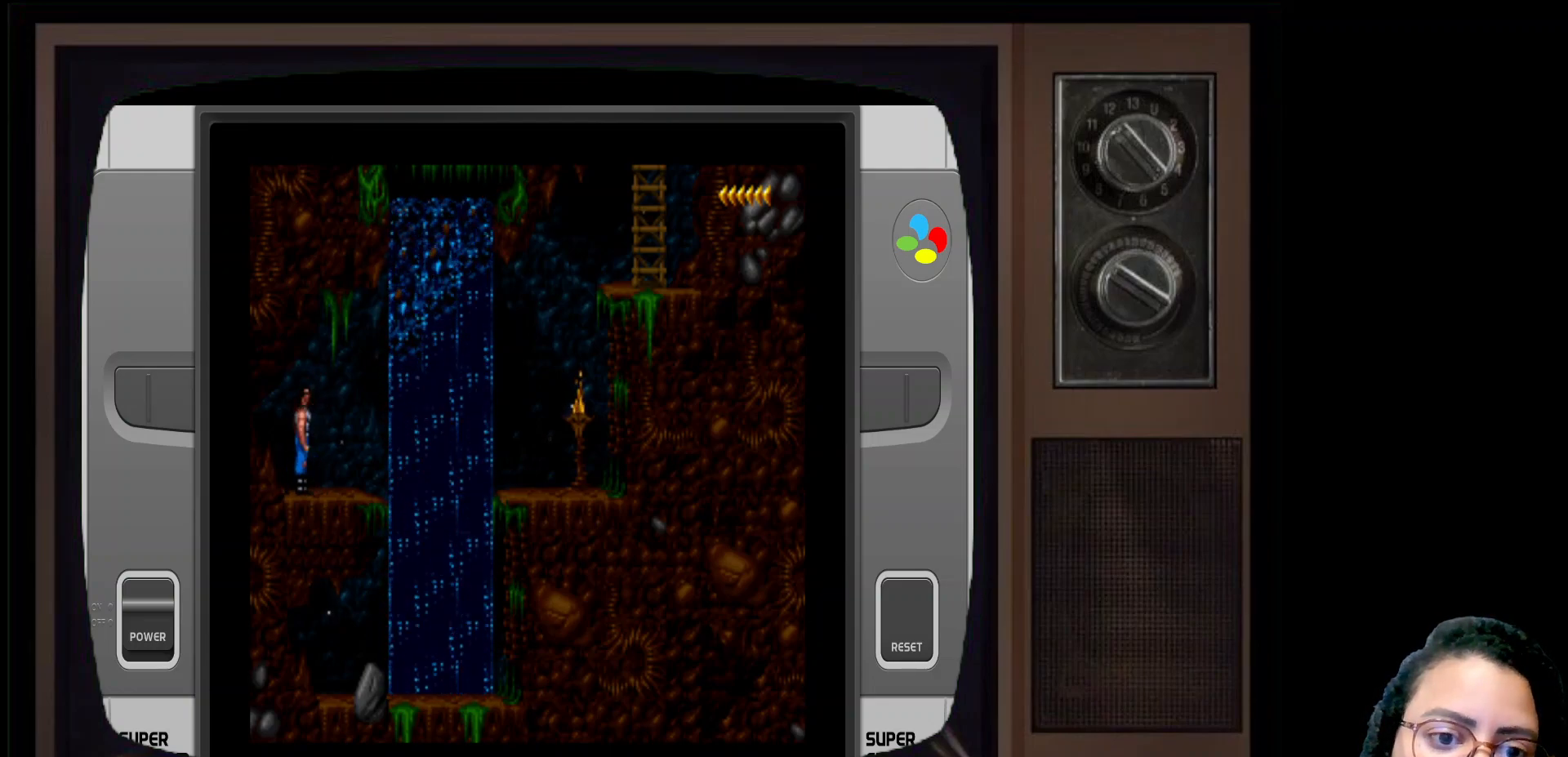
{"buttons": [], "left_stick": "center", "right_stick": "center", "events": [[133, "A", "down"], [383, "A", "up"]]}
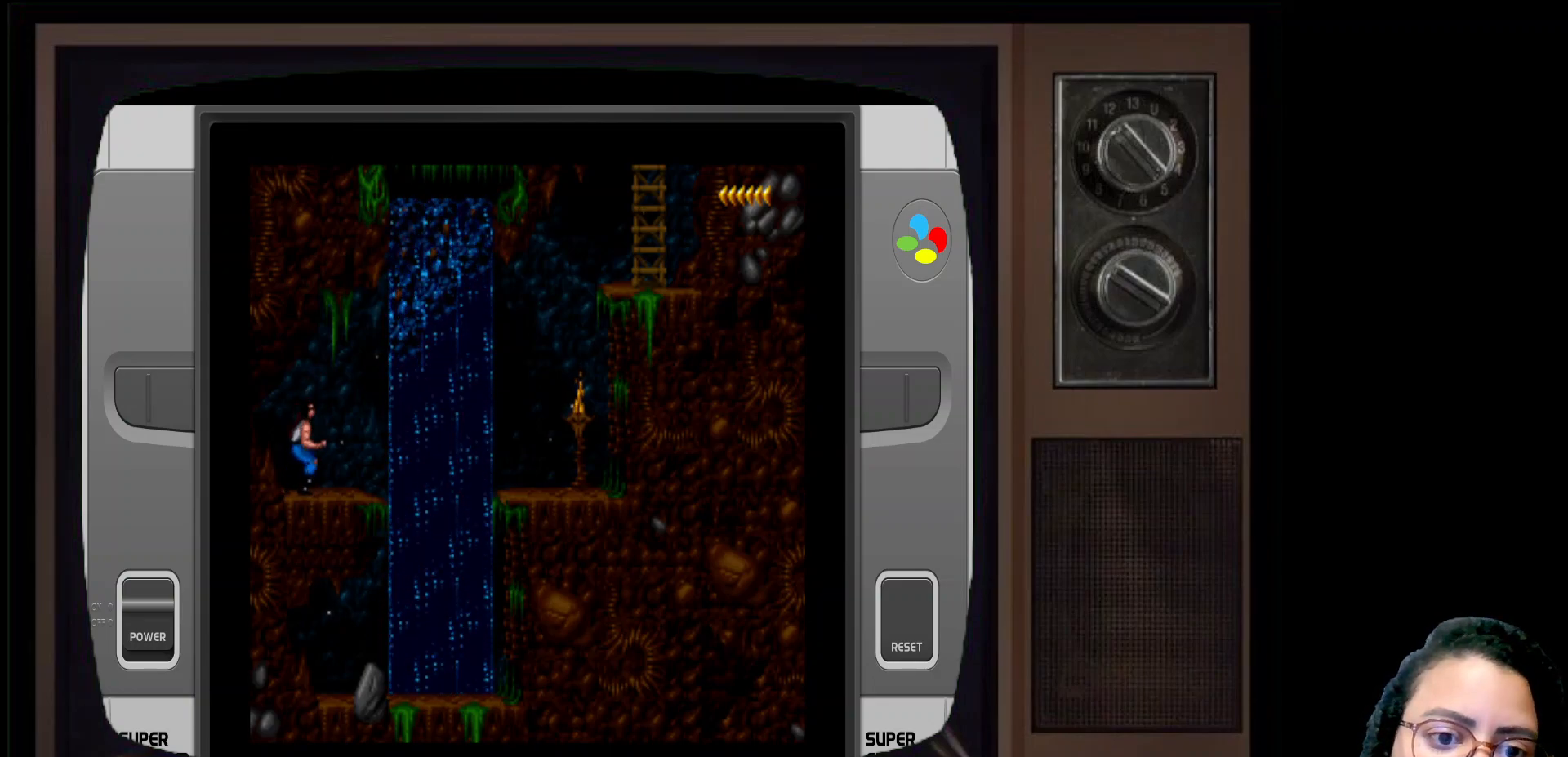
{"buttons": [], "left_stick": "center", "right_stick": "center", "events": []}
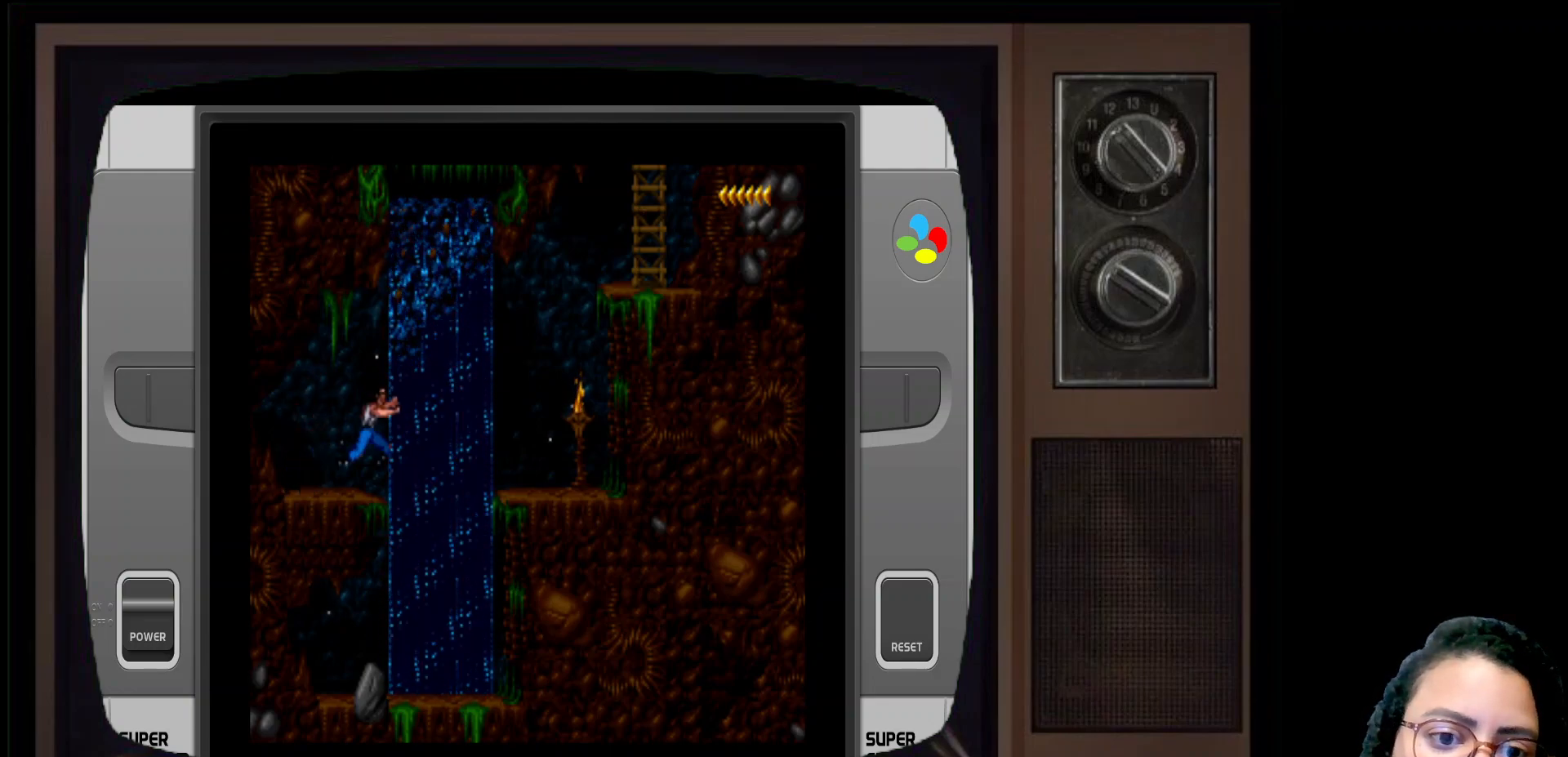
{"buttons": [], "left_stick": "center", "right_stick": "center", "events": []}
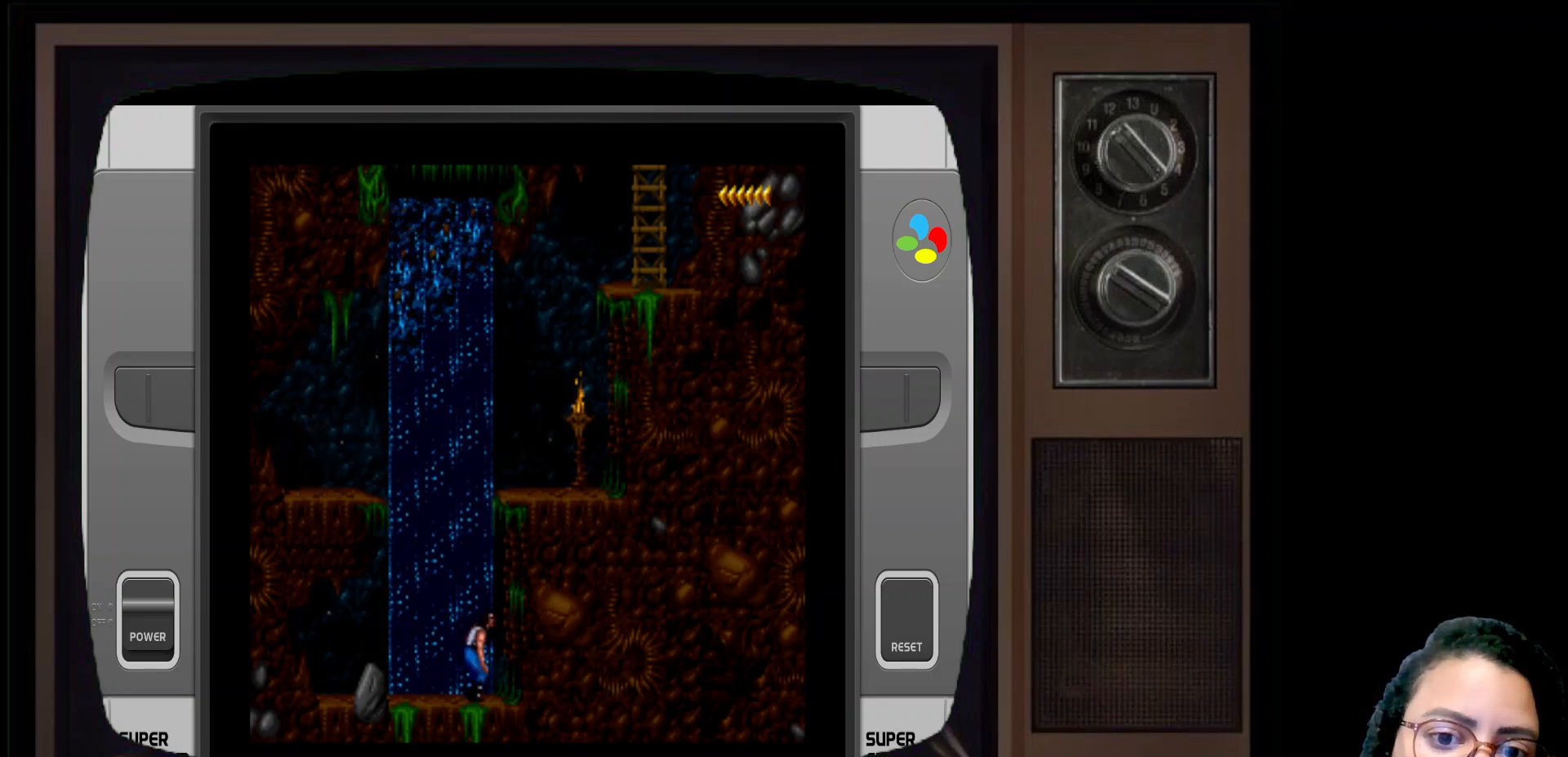
{"buttons": [], "left_stick": "left", "right_stick": "center", "events": [[500, "left_stick", "left"]]}
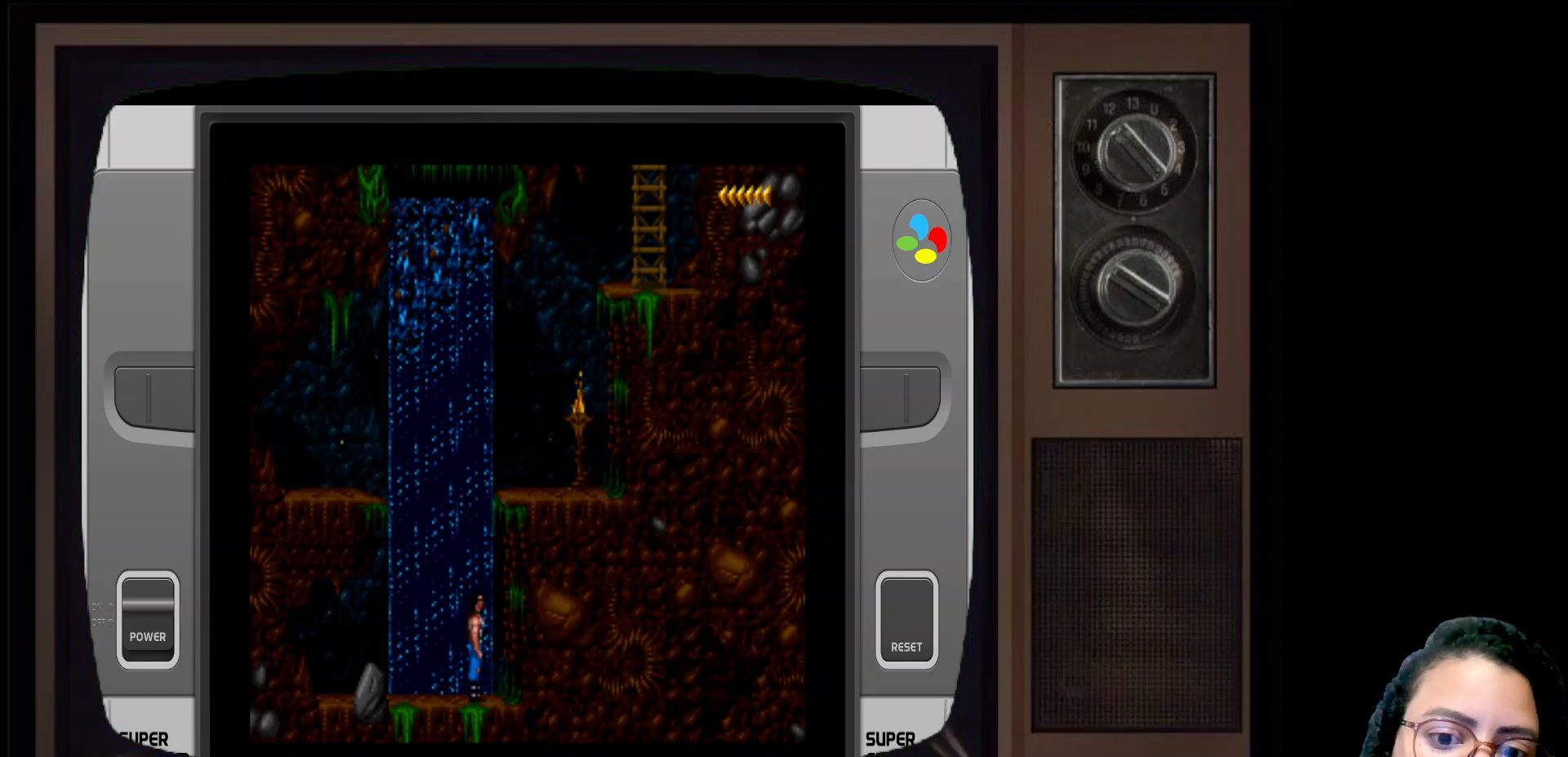
{"buttons": ["A"], "left_stick": "left", "right_stick": "center", "events": [[300, "A", "down"]]}
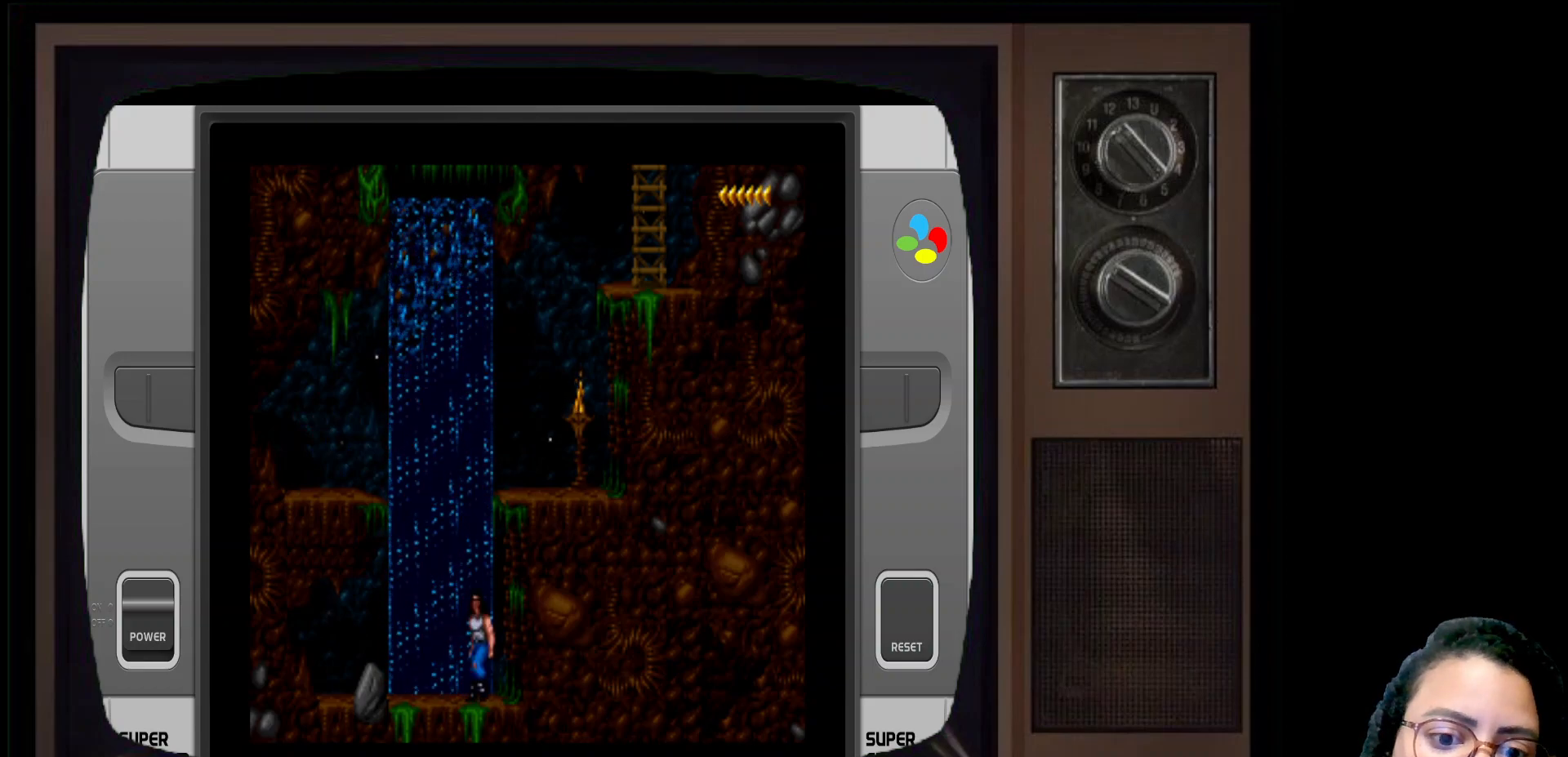
{"buttons": [], "left_stick": "left", "right_stick": "center", "events": [[67, "A", "up"]]}
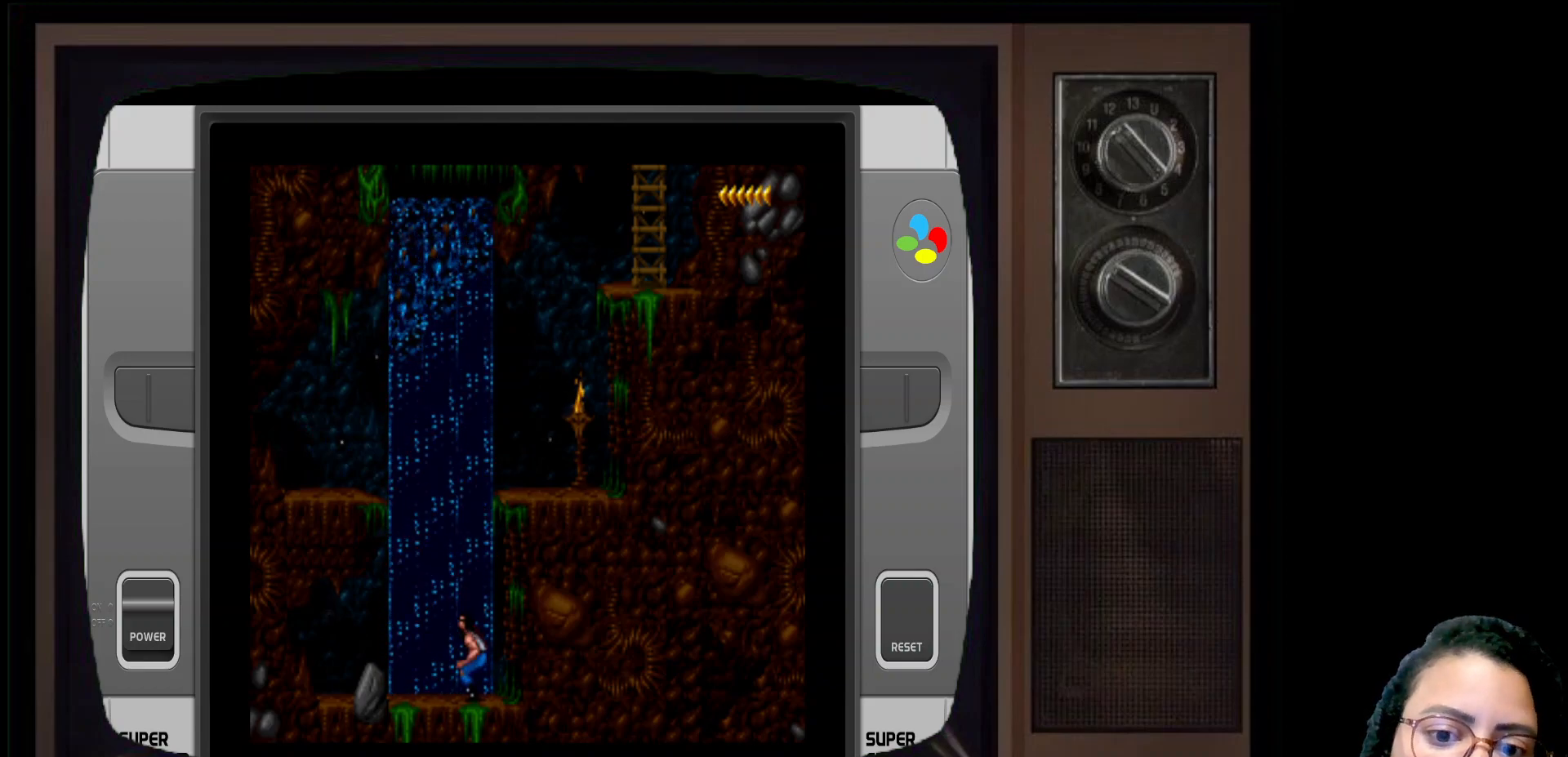
{"buttons": [], "left_stick": "left", "right_stick": "center", "events": []}
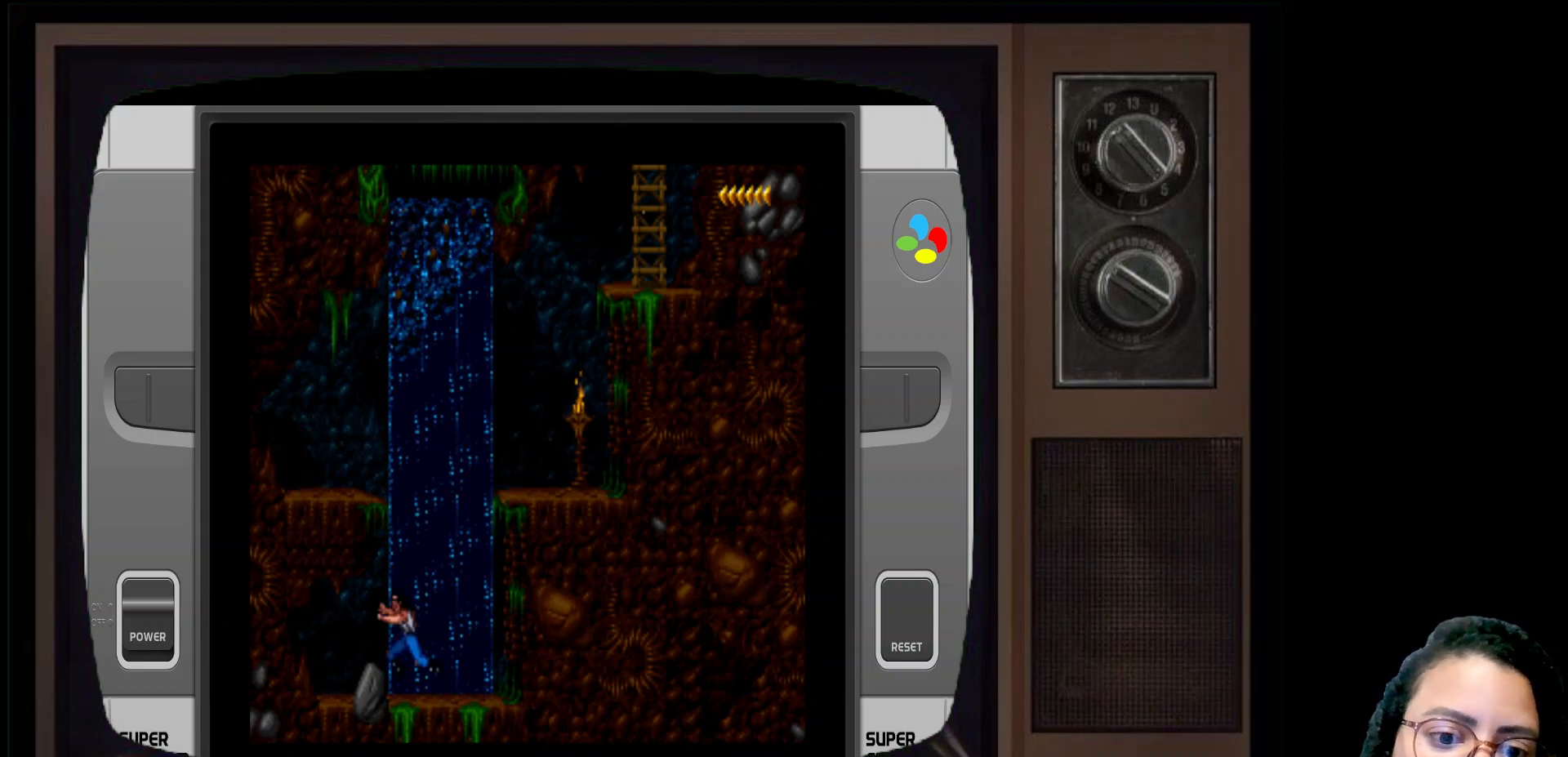
{"buttons": [], "left_stick": "center", "right_stick": "center", "events": [[433, "left_stick", "center"]]}
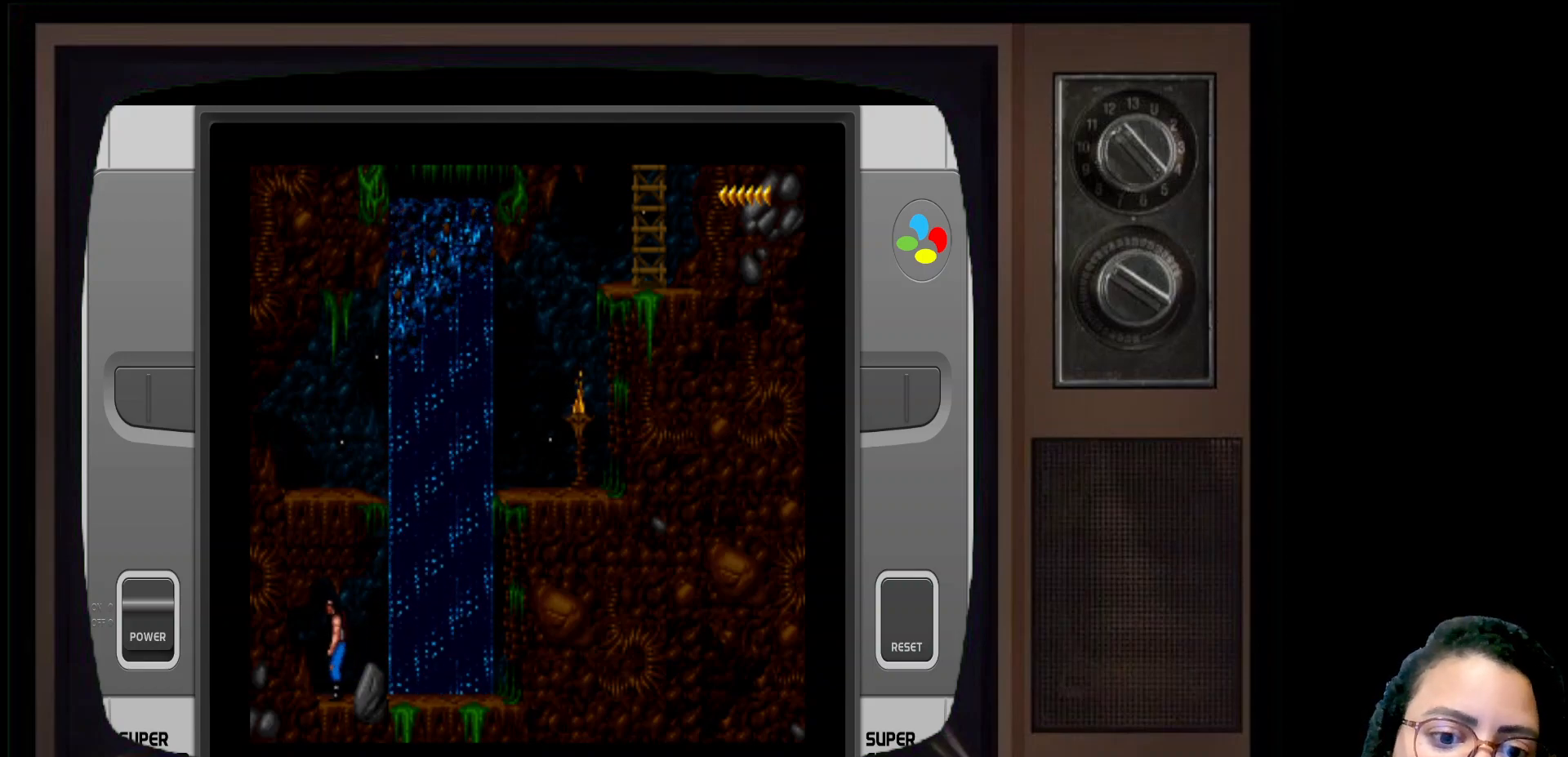
{"buttons": [], "left_stick": "right", "right_stick": "center", "events": [[150, "left_stick", "right"]]}
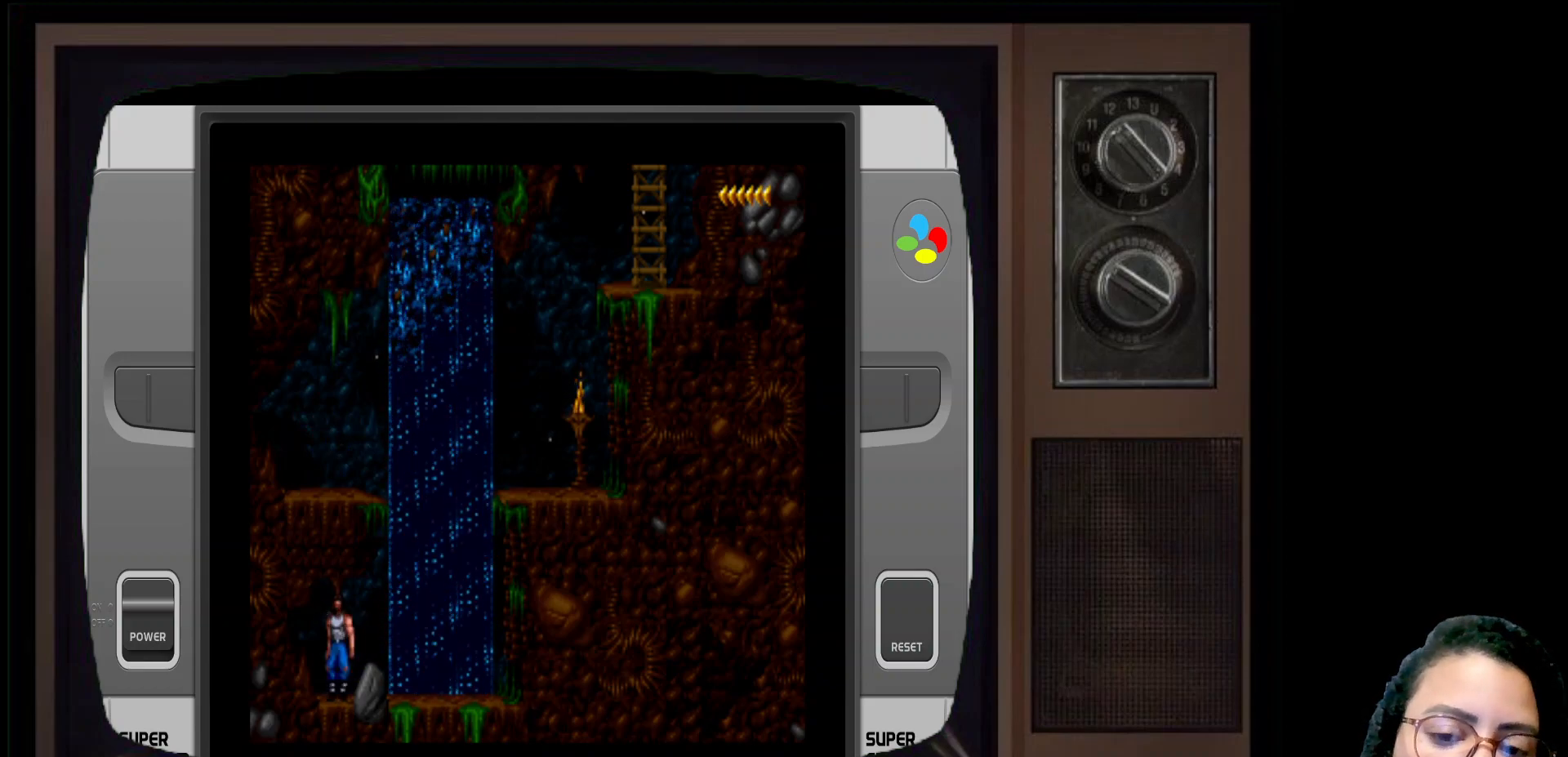
{"buttons": ["A"], "left_stick": "right", "right_stick": "center", "events": [[400, "A", "down"]]}
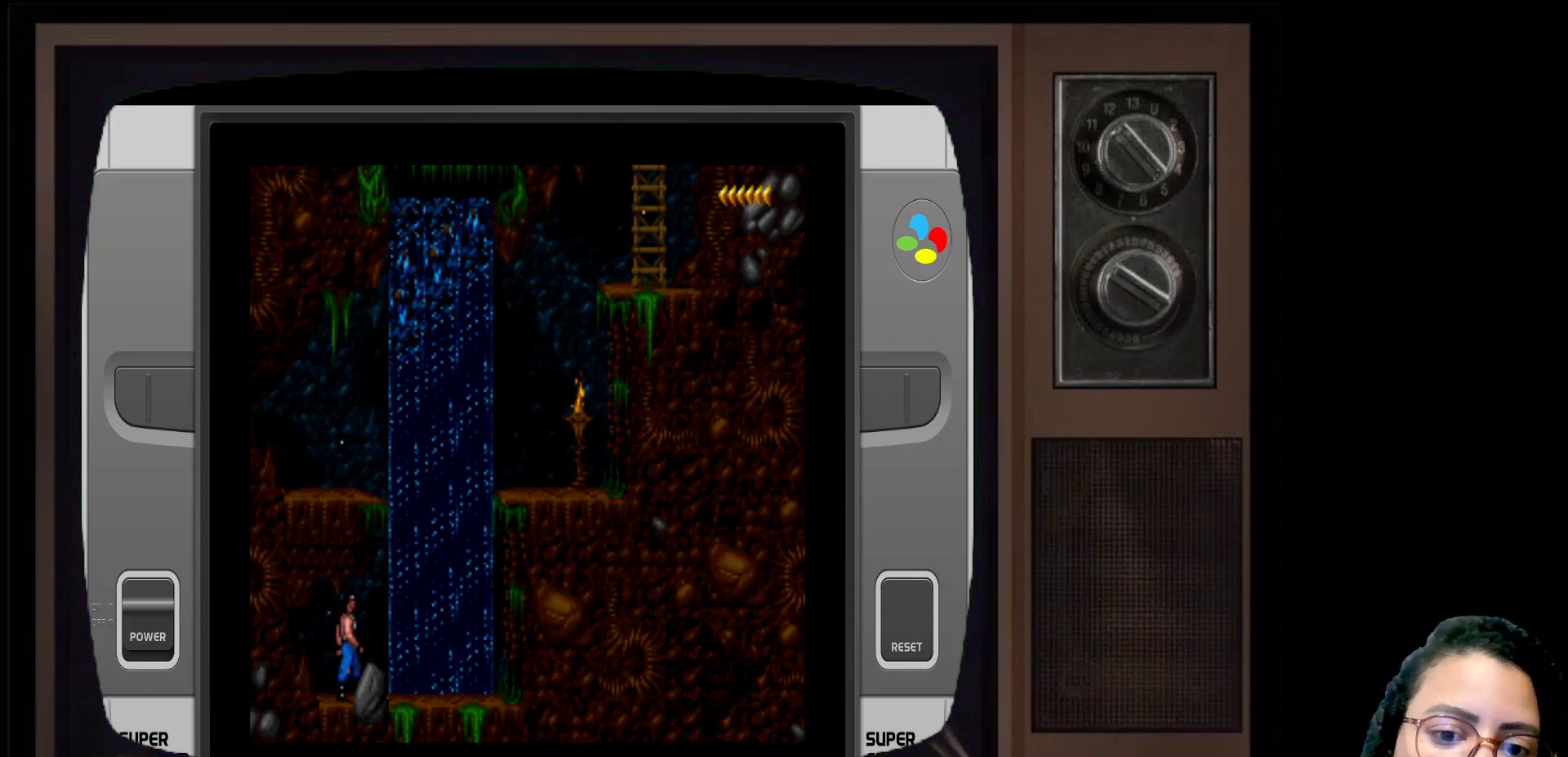
{"buttons": [], "left_stick": "right", "right_stick": "center", "events": [[100, "A", "up"]]}
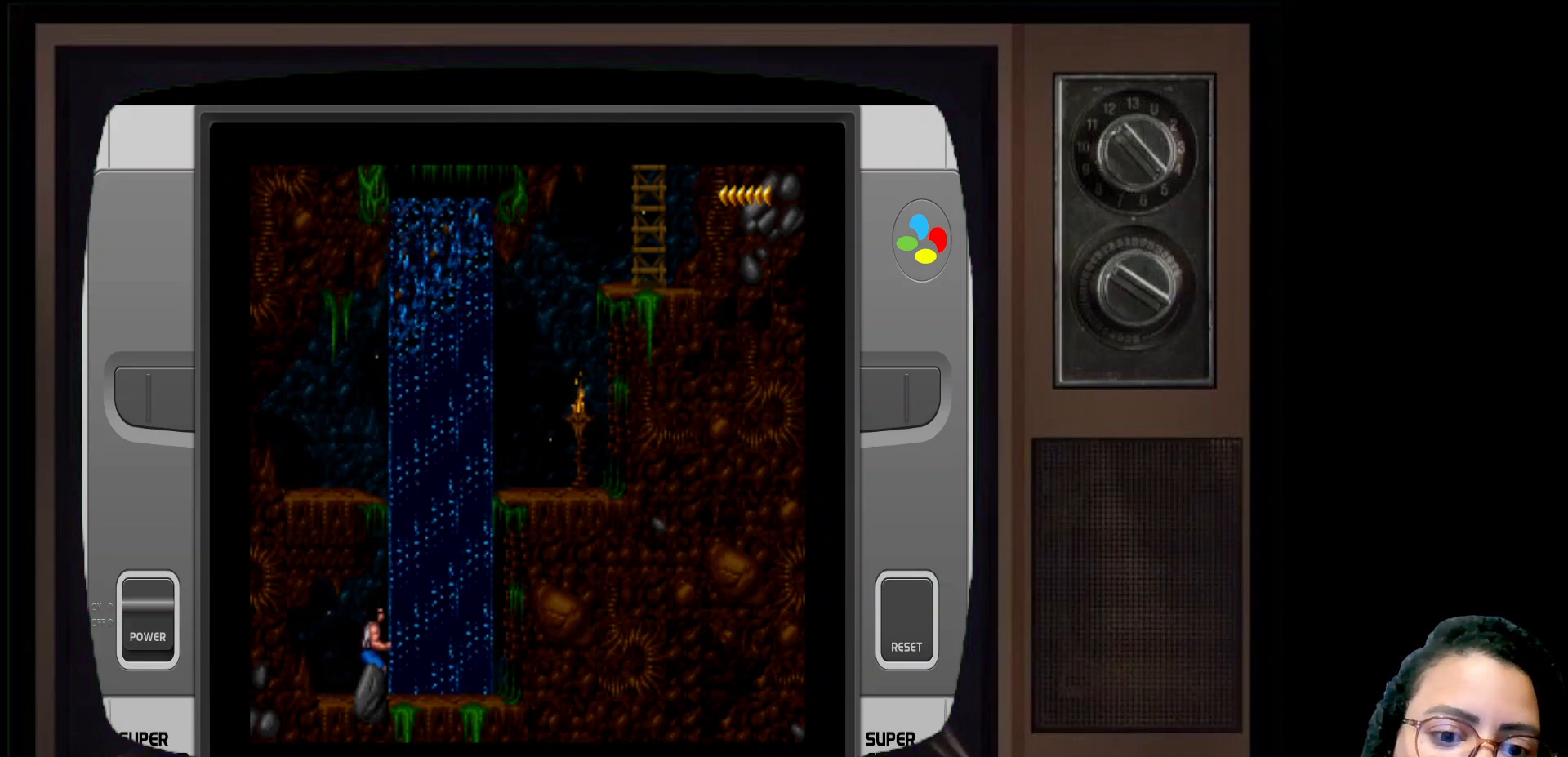
{"buttons": [], "left_stick": "right", "right_stick": "center", "events": []}
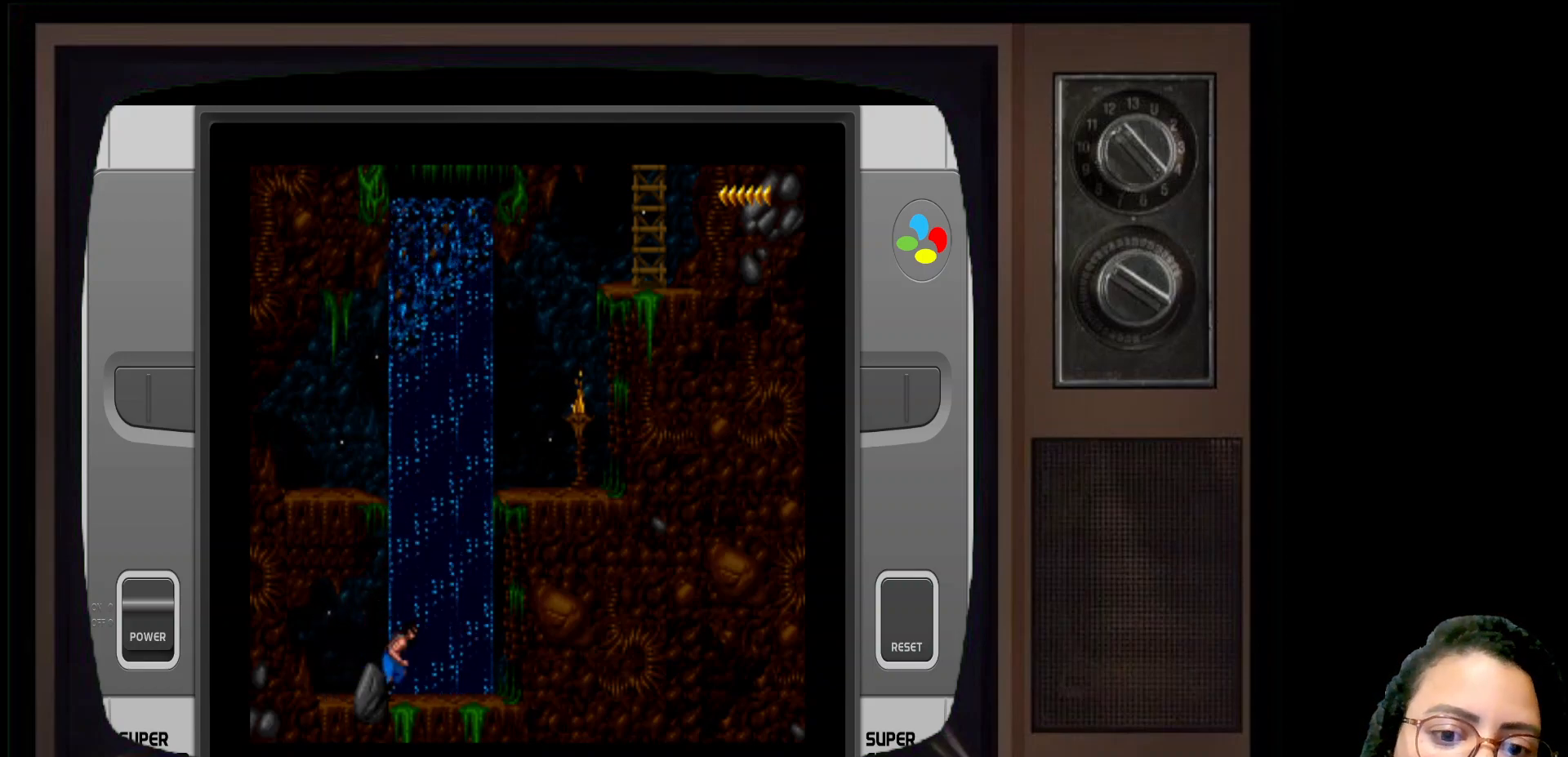
{"buttons": [], "left_stick": "right", "right_stick": "center", "events": []}